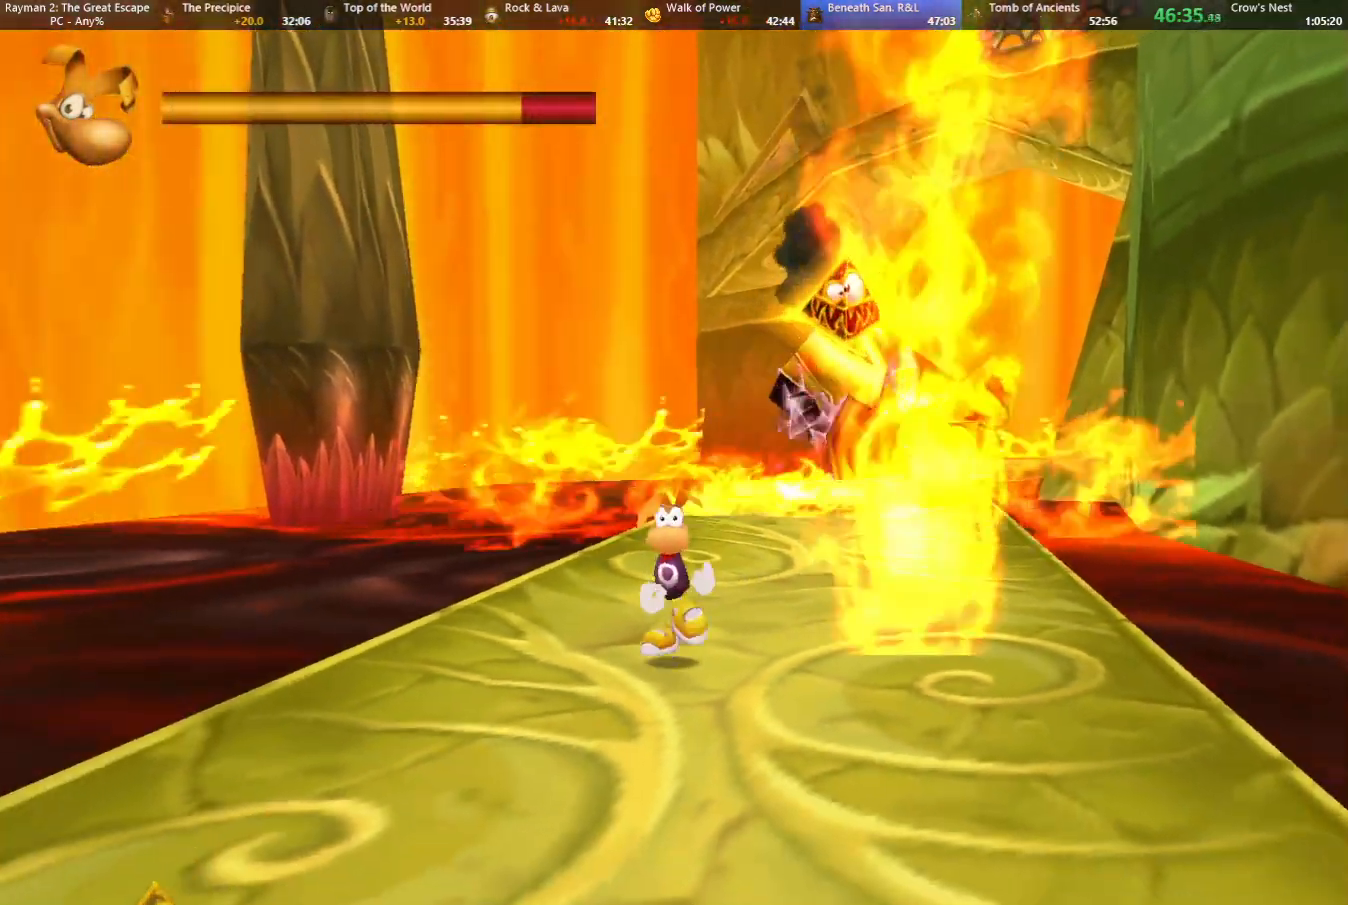
Gameplay with keyboard; each line is a JSON object with the keys held at the frame after it. "events" lists presses ("down") and releases ("up") of "cam", "camf", "caml", "camr", "dive", "down", "jump", "left", "menu", "right", "shoot", "strafe", "think" and "up" between this image and that frame as [ms after this image, input, new state], when the widget could be followed in between. No other keys are recorded. Mouse input is not recorded. Key names are as the overlay labels them; some are game actions (e.g. jump) rather than physical keys.
{"keys": ["down", "right"], "events": [[500, "right", "down"]]}
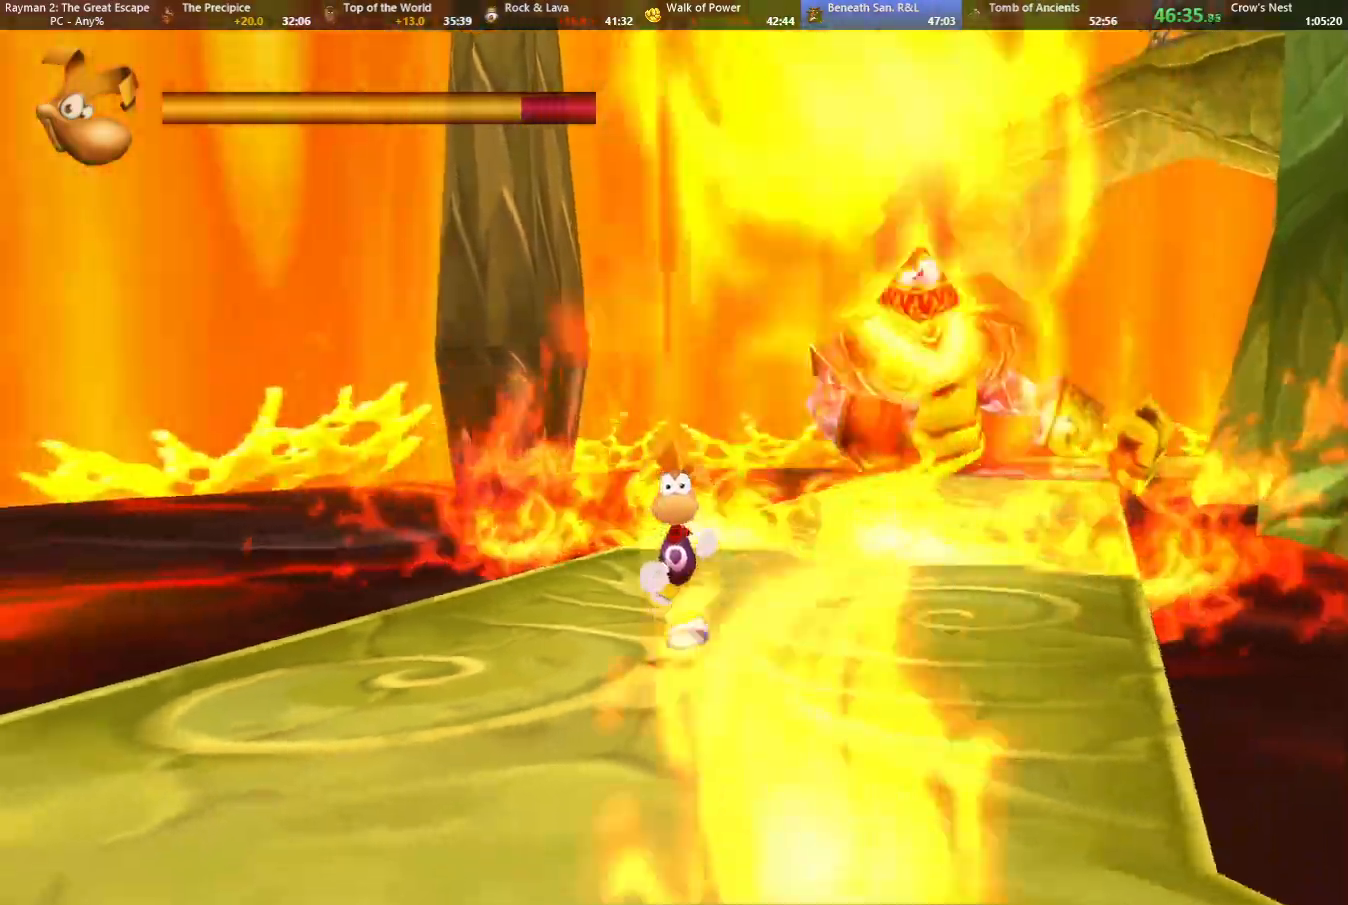
{"keys": ["down"], "events": [[100, "jump", "down"], [100, "right", "up"], [200, "jump", "up"], [250, "right", "down"], [333, "right", "up"]]}
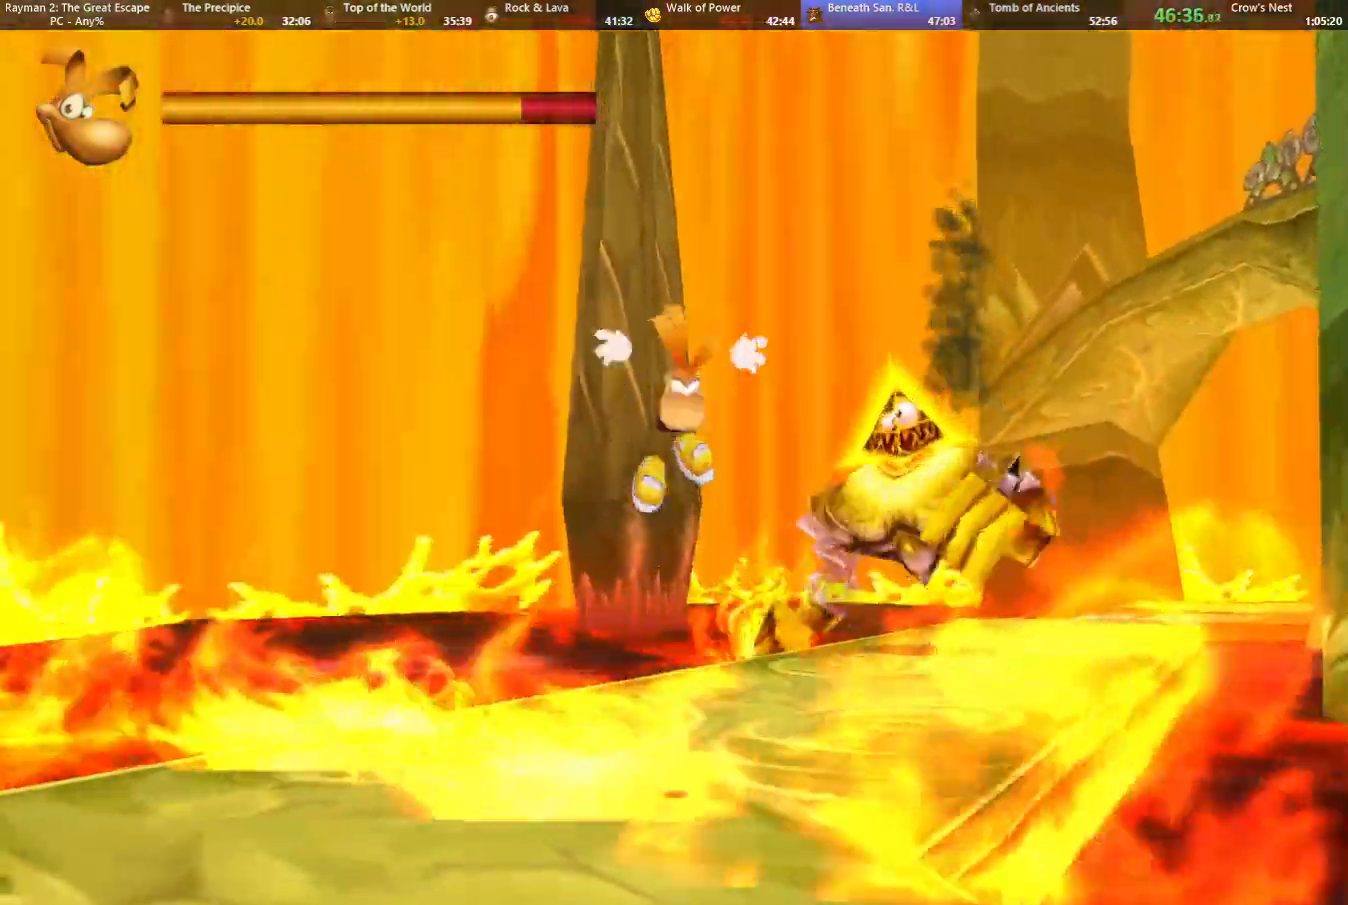
{"keys": ["down"], "events": []}
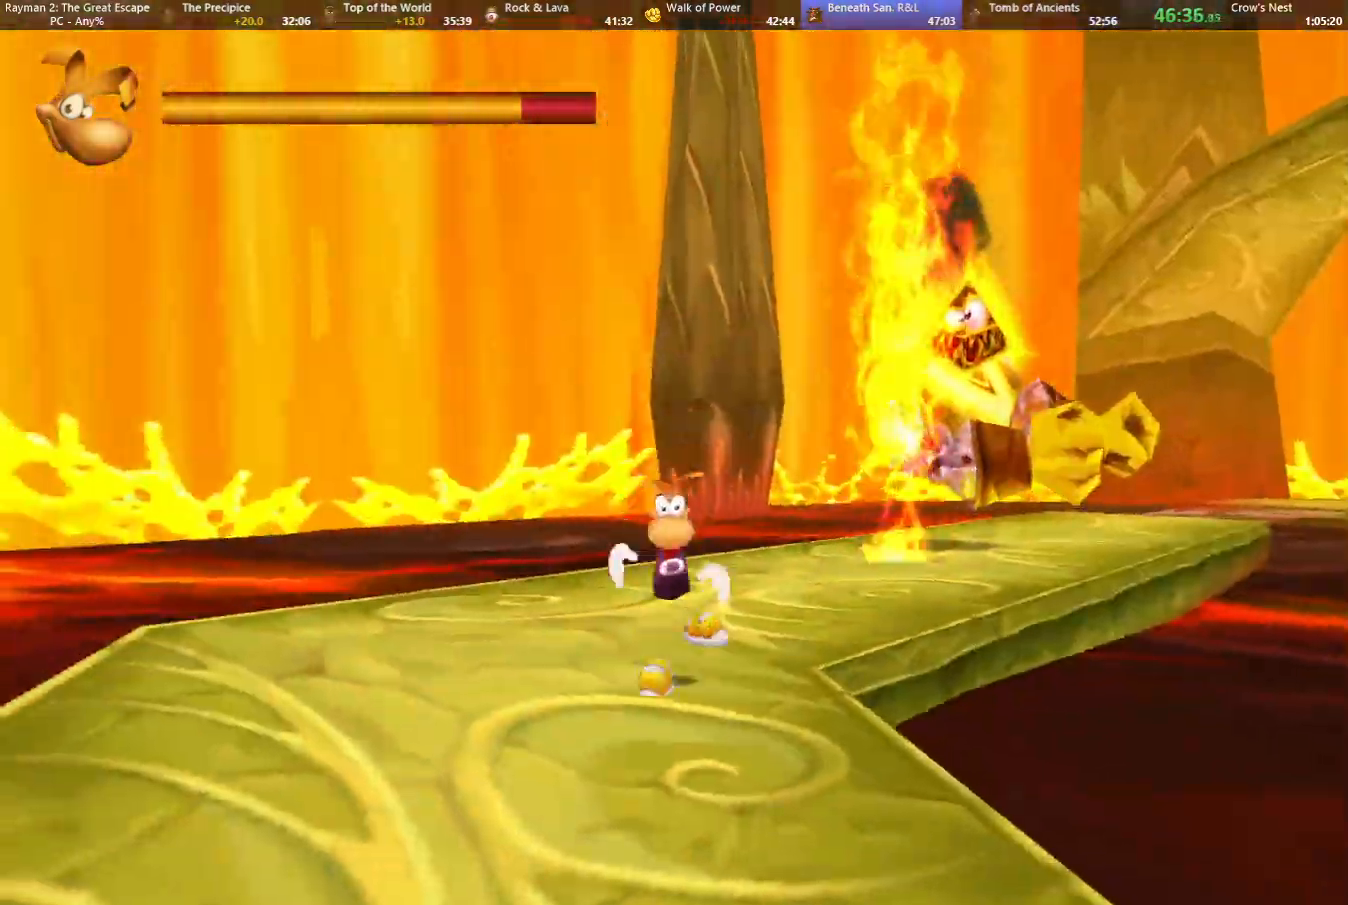
{"keys": ["down"], "events": []}
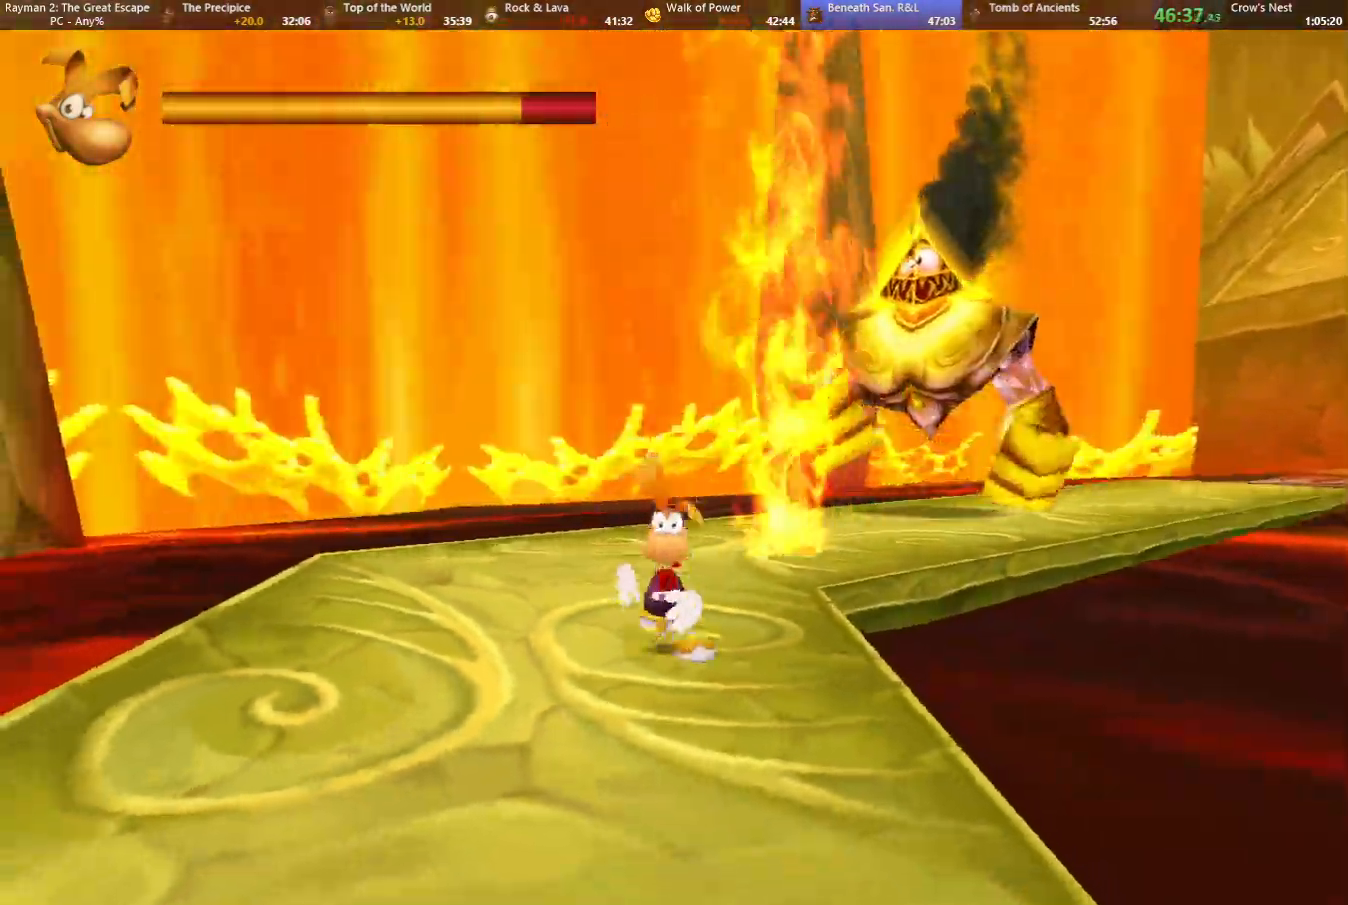
{"keys": ["down"], "events": [[150, "right", "down"], [200, "right", "up"]]}
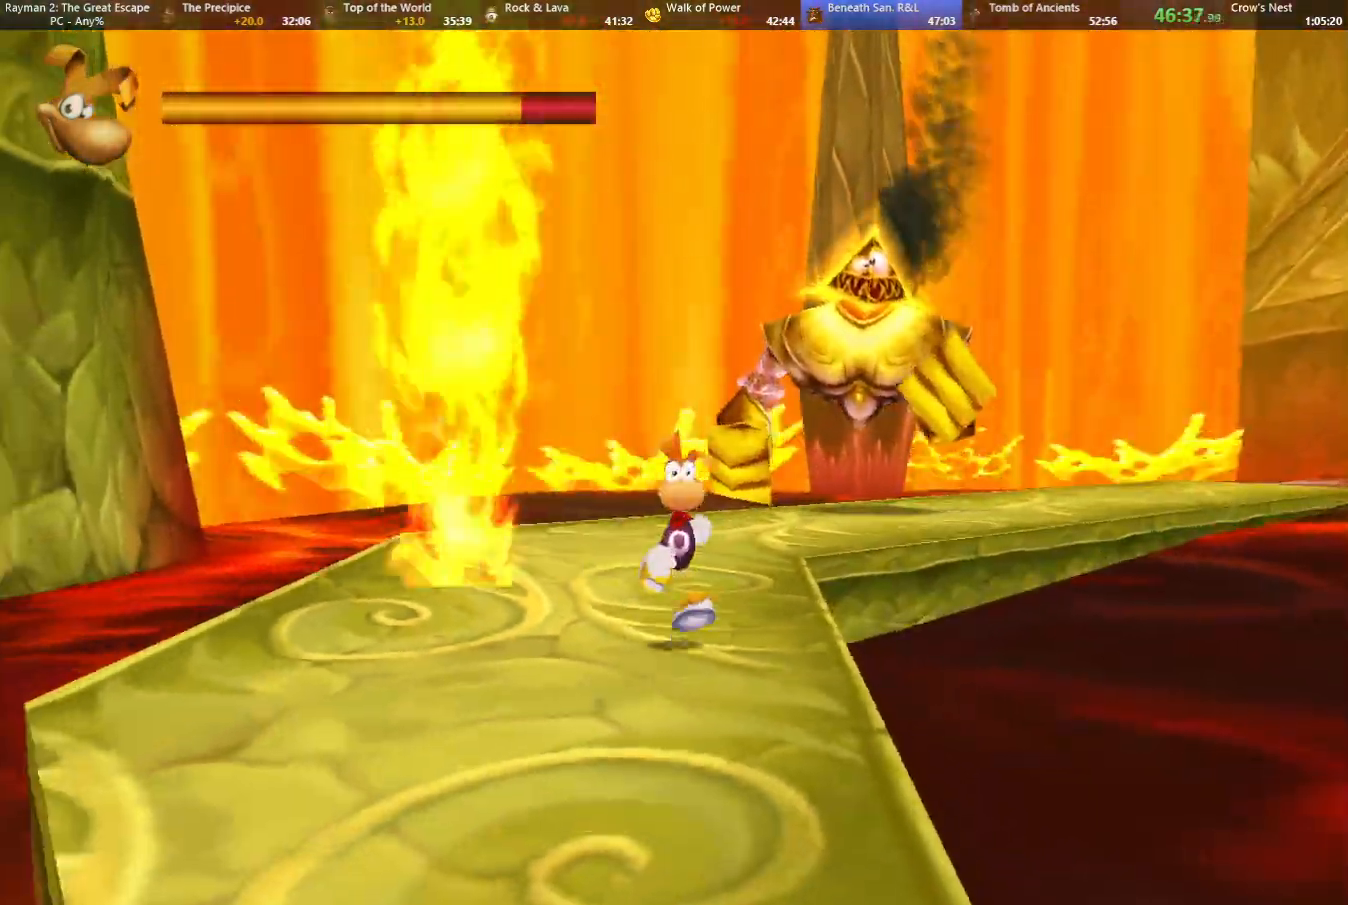
{"keys": ["down"], "events": []}
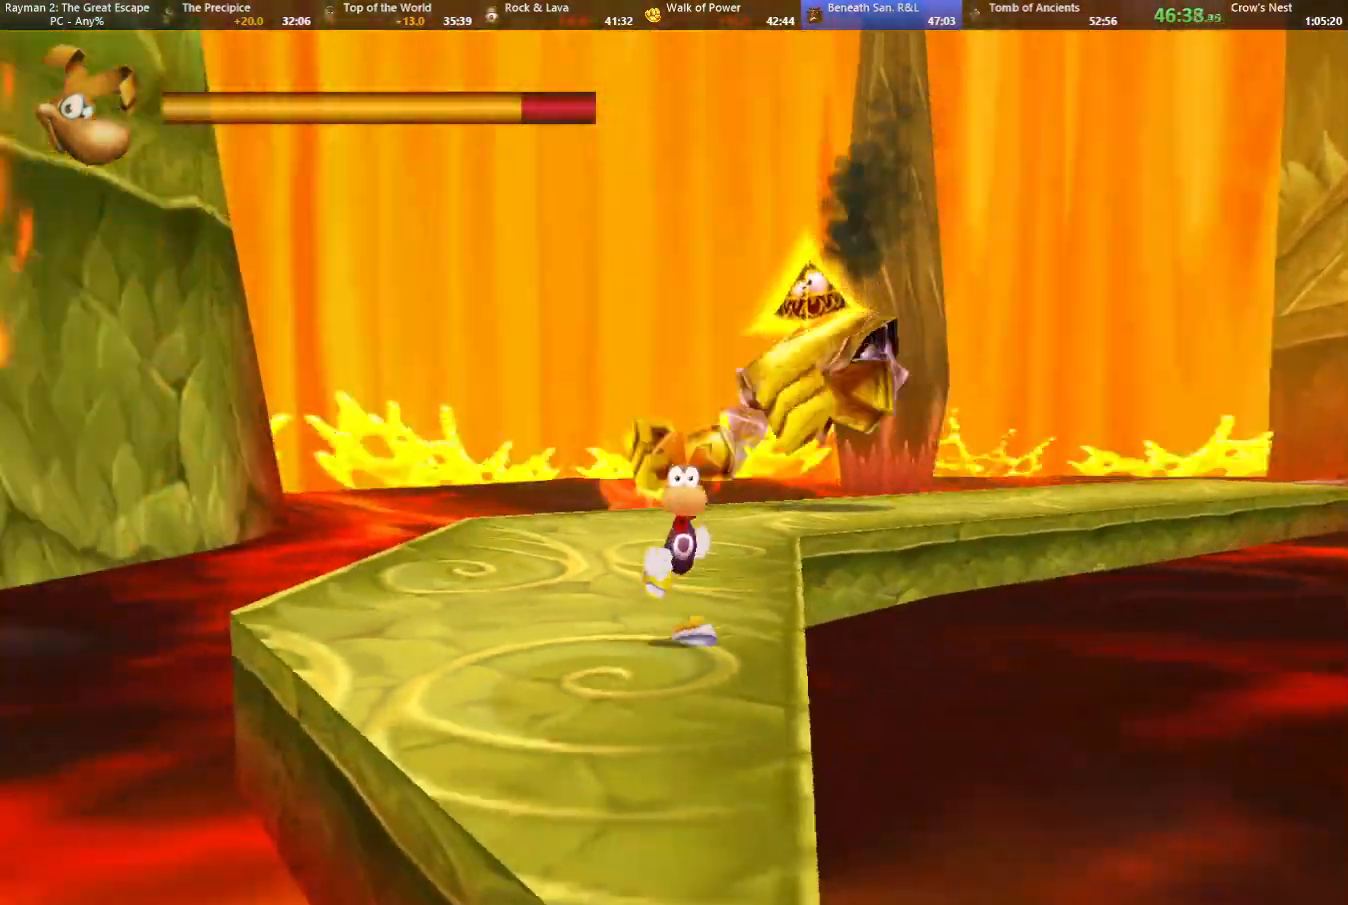
{"keys": ["down"], "events": []}
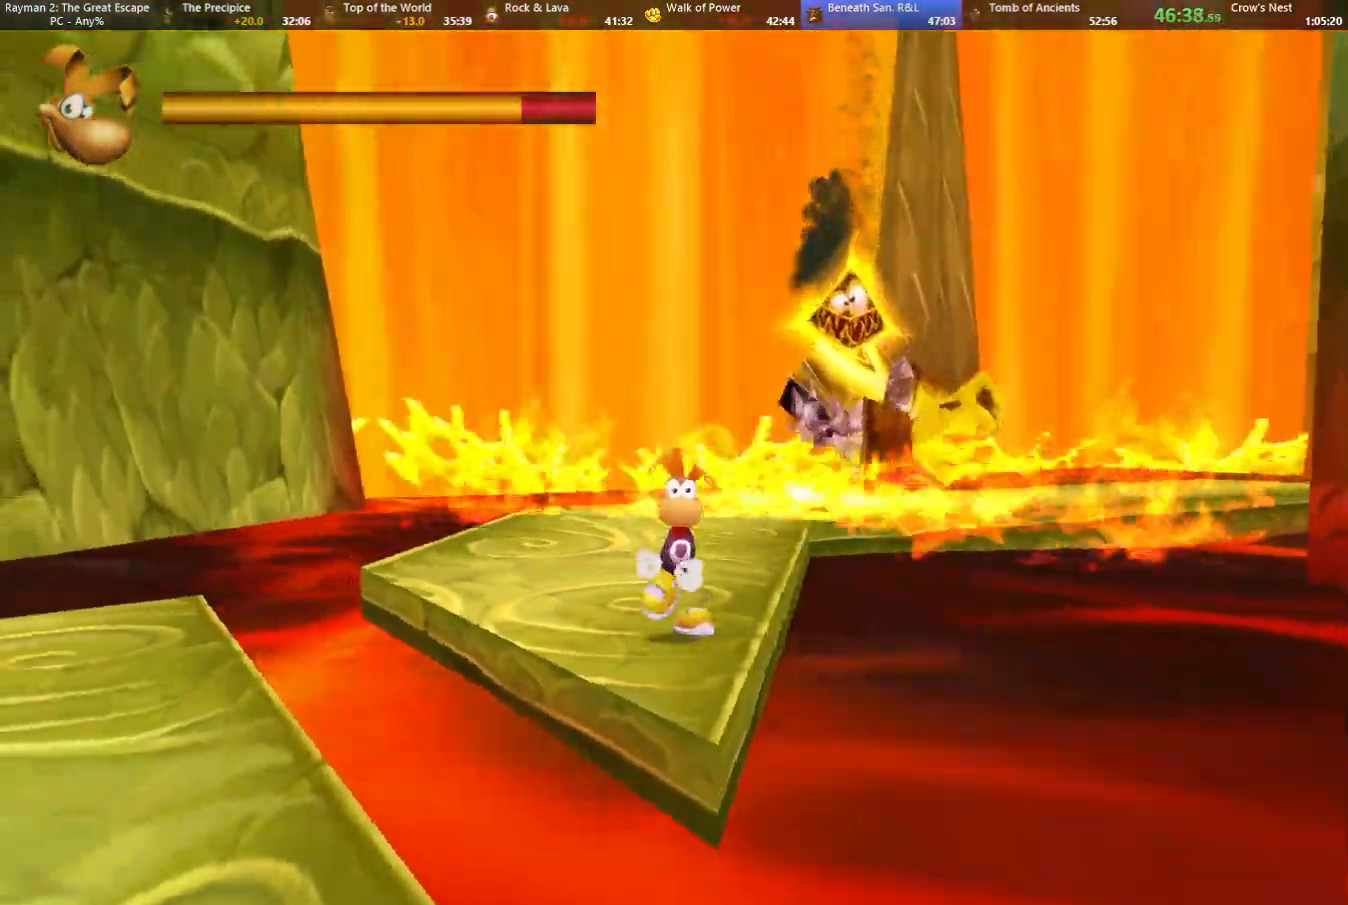
{"keys": ["down", "jump", "left"], "events": [[233, "jump", "down"], [283, "left", "down"]]}
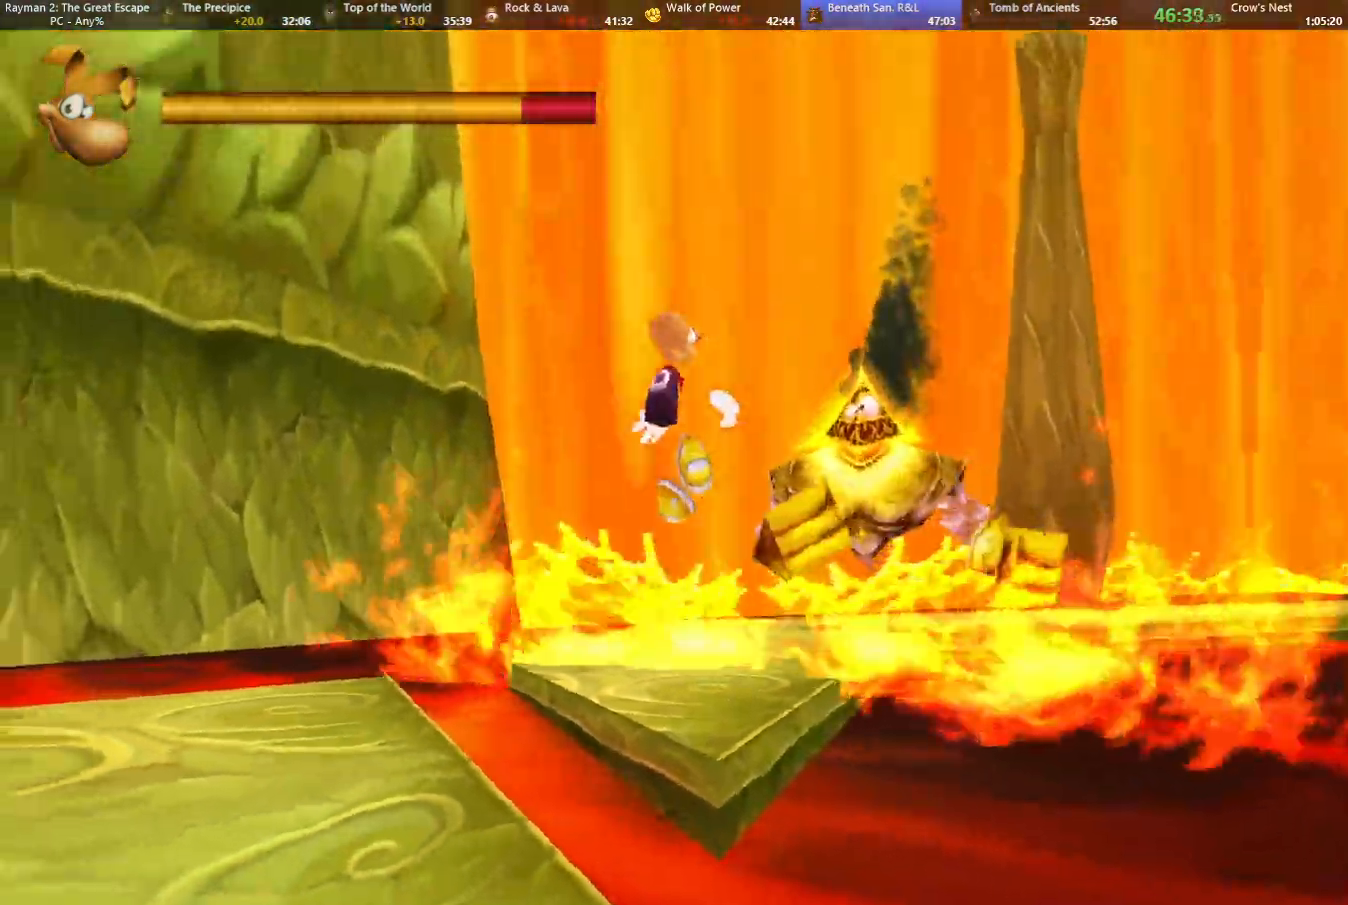
{"keys": ["down"], "events": [[350, "jump", "up"], [400, "left", "up"]]}
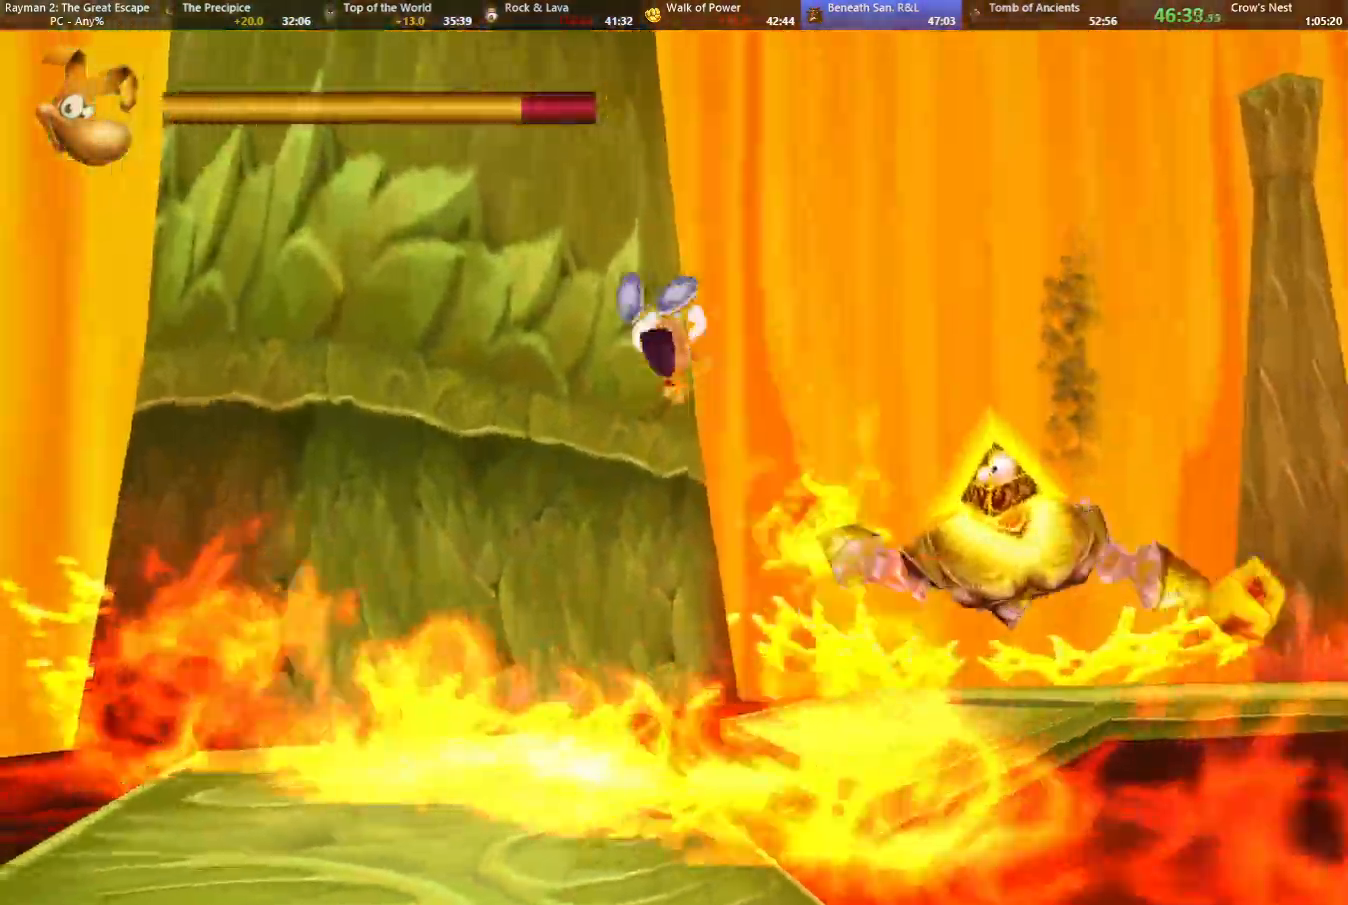
{"keys": ["down"], "events": [[217, "right", "down"], [267, "right", "up"]]}
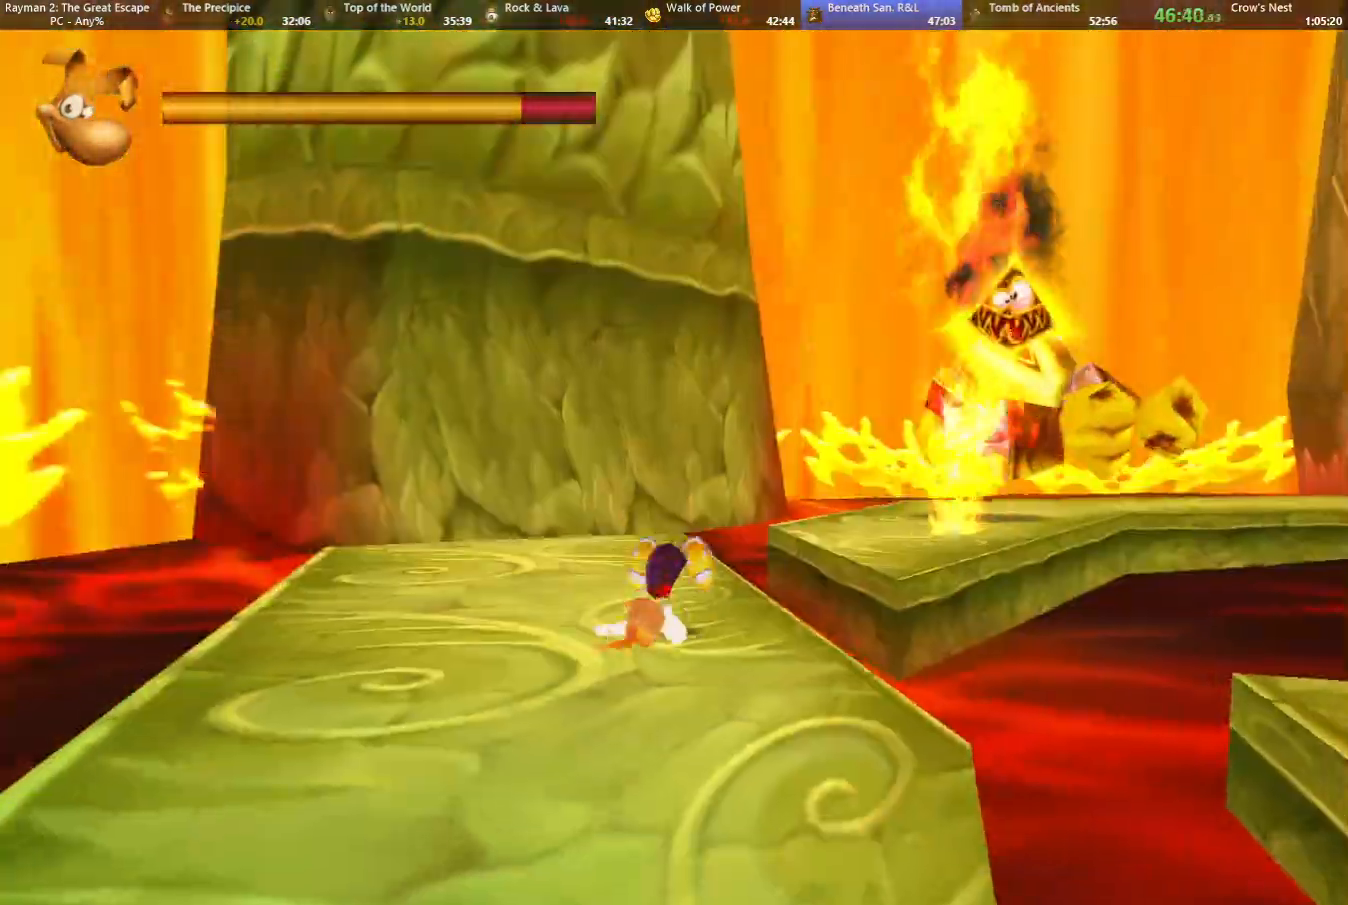
{"keys": ["down"], "events": []}
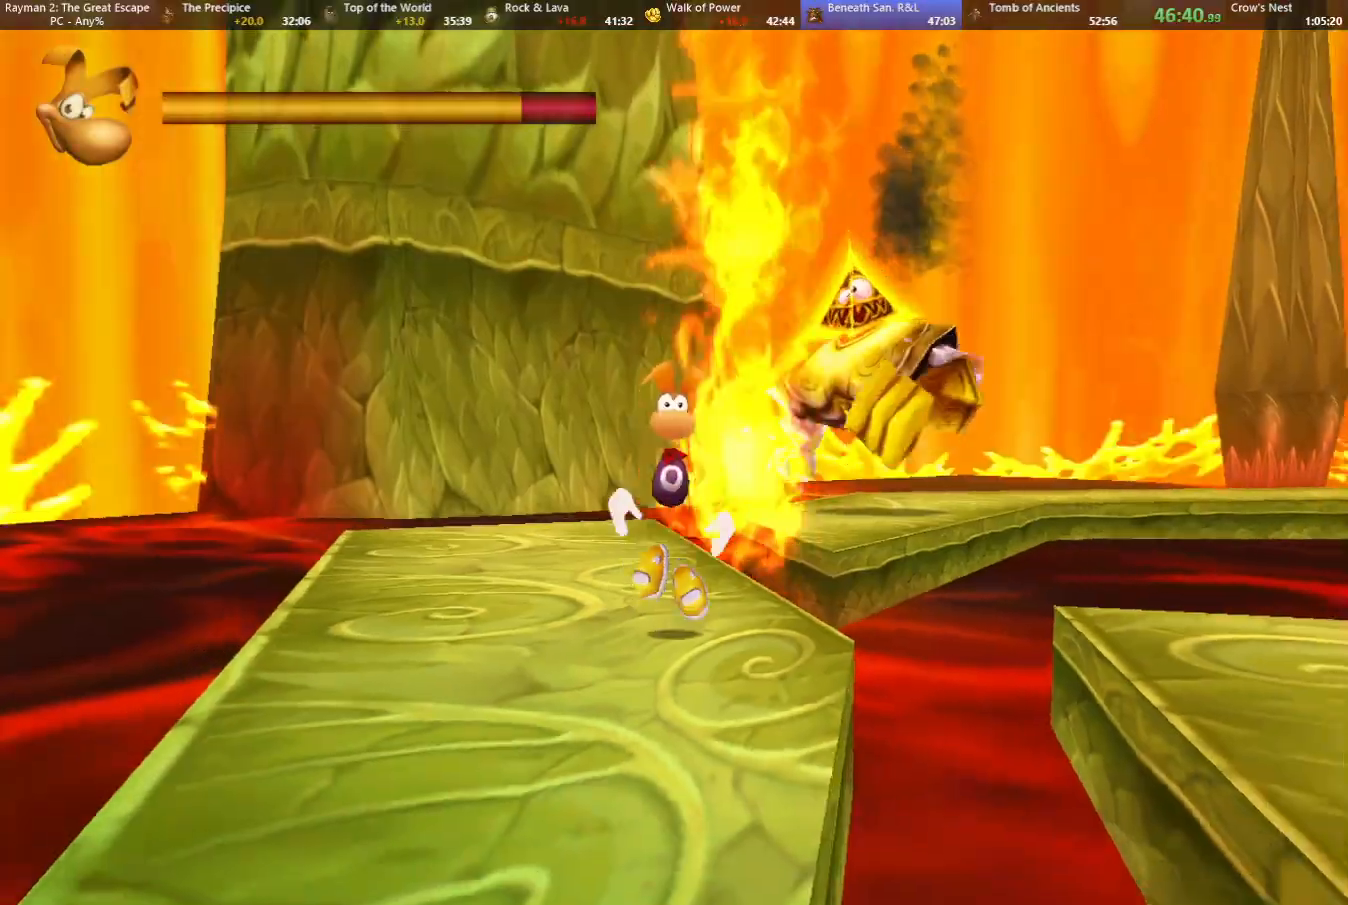
{"keys": ["down"], "events": []}
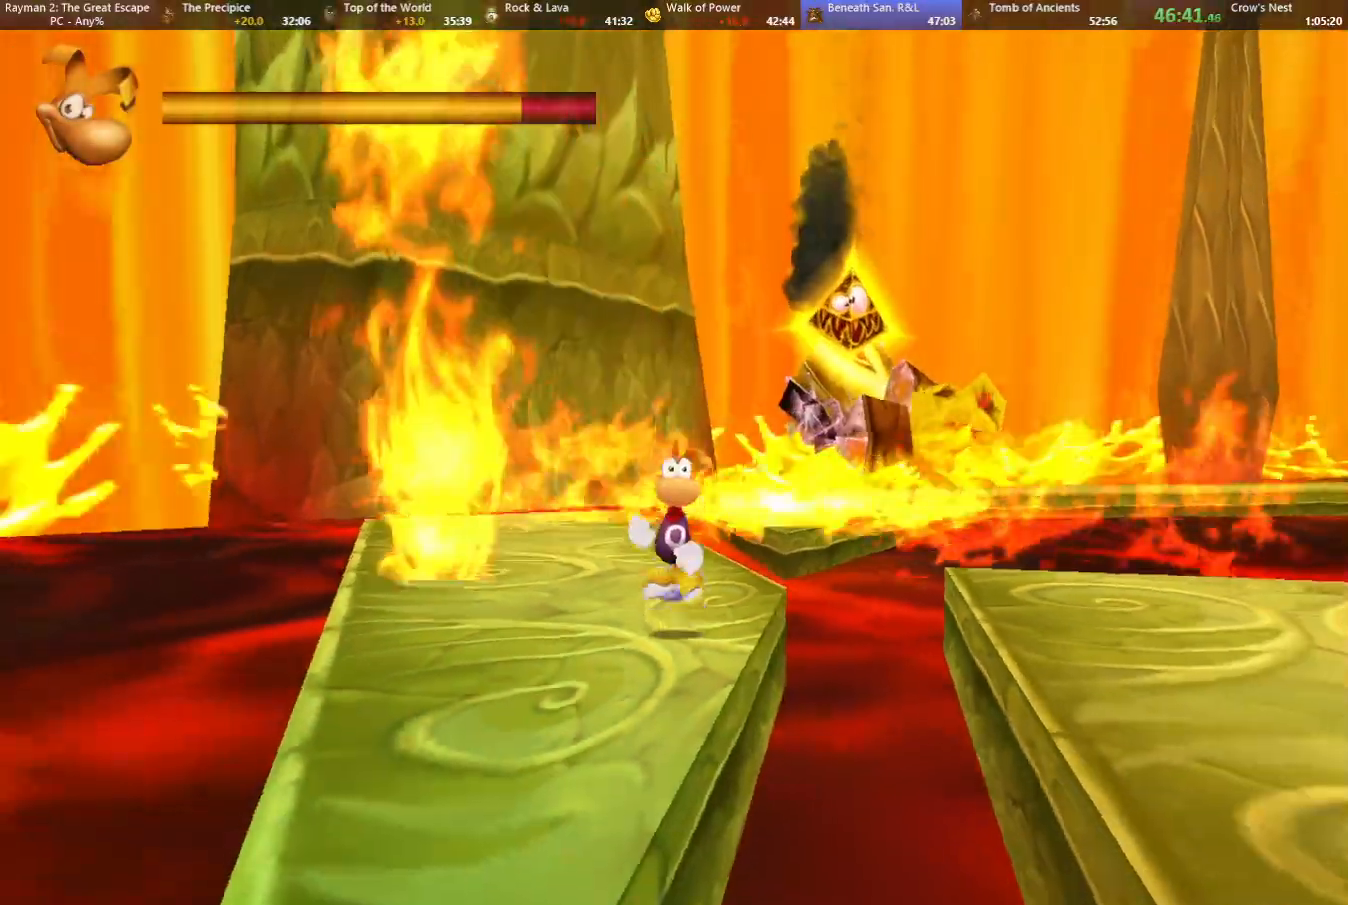
{"keys": ["down", "jump", "right"], "events": [[83, "jump", "down"], [83, "right", "down"]]}
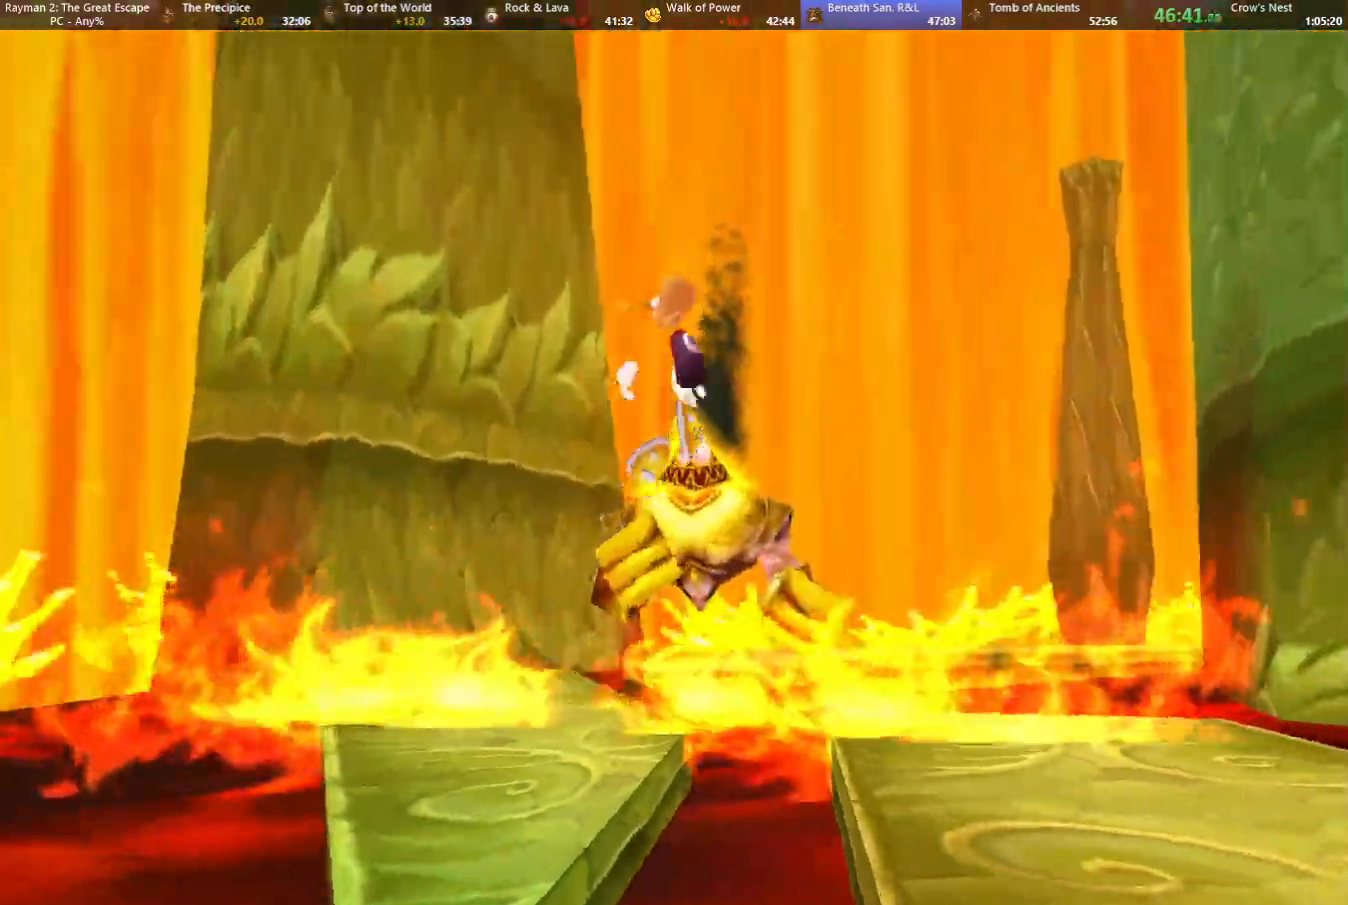
{"keys": ["down", "right"], "events": [[283, "jump", "up"]]}
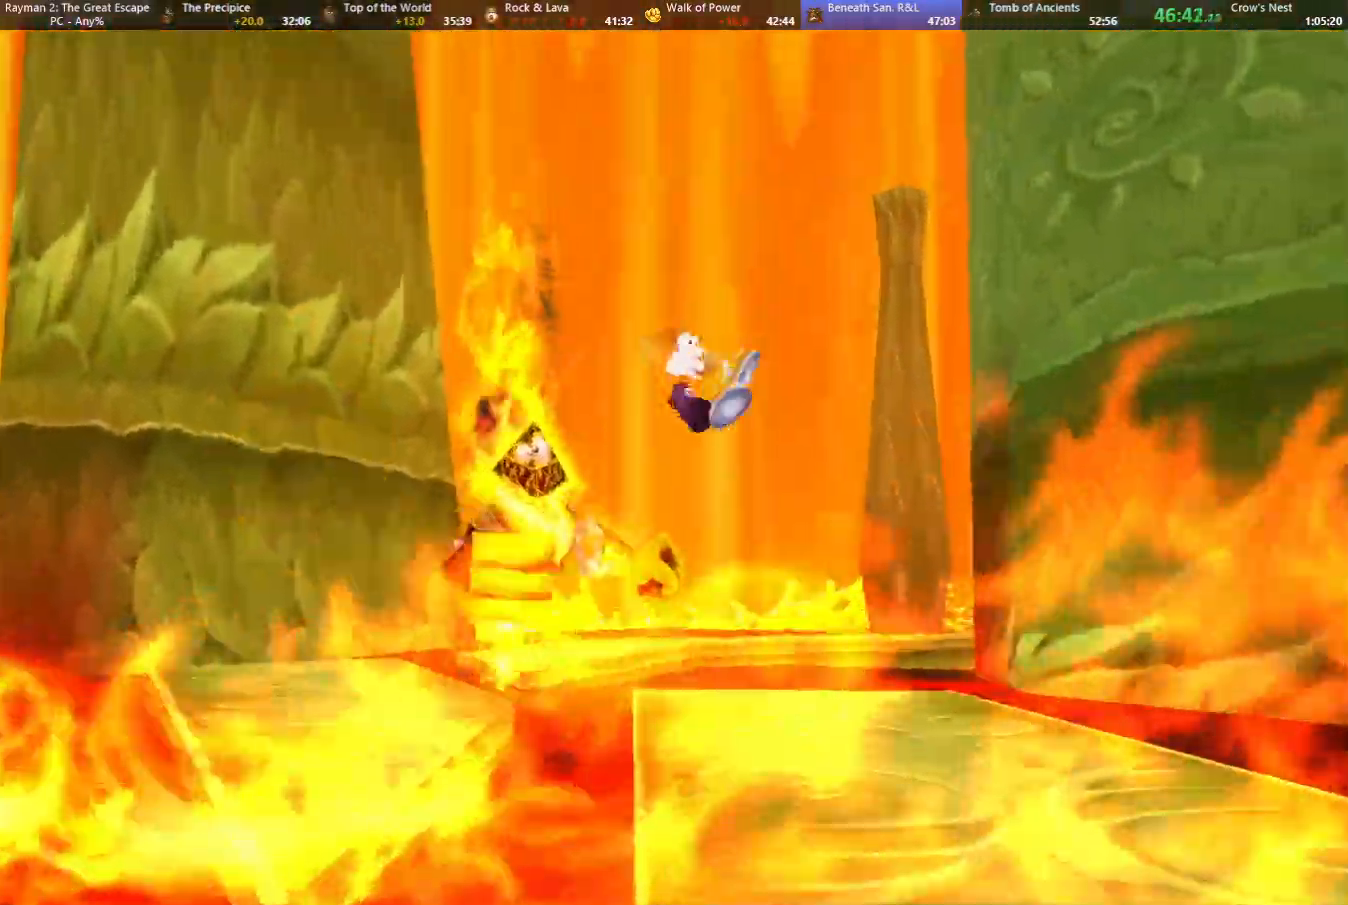
{"keys": ["down", "right"], "events": []}
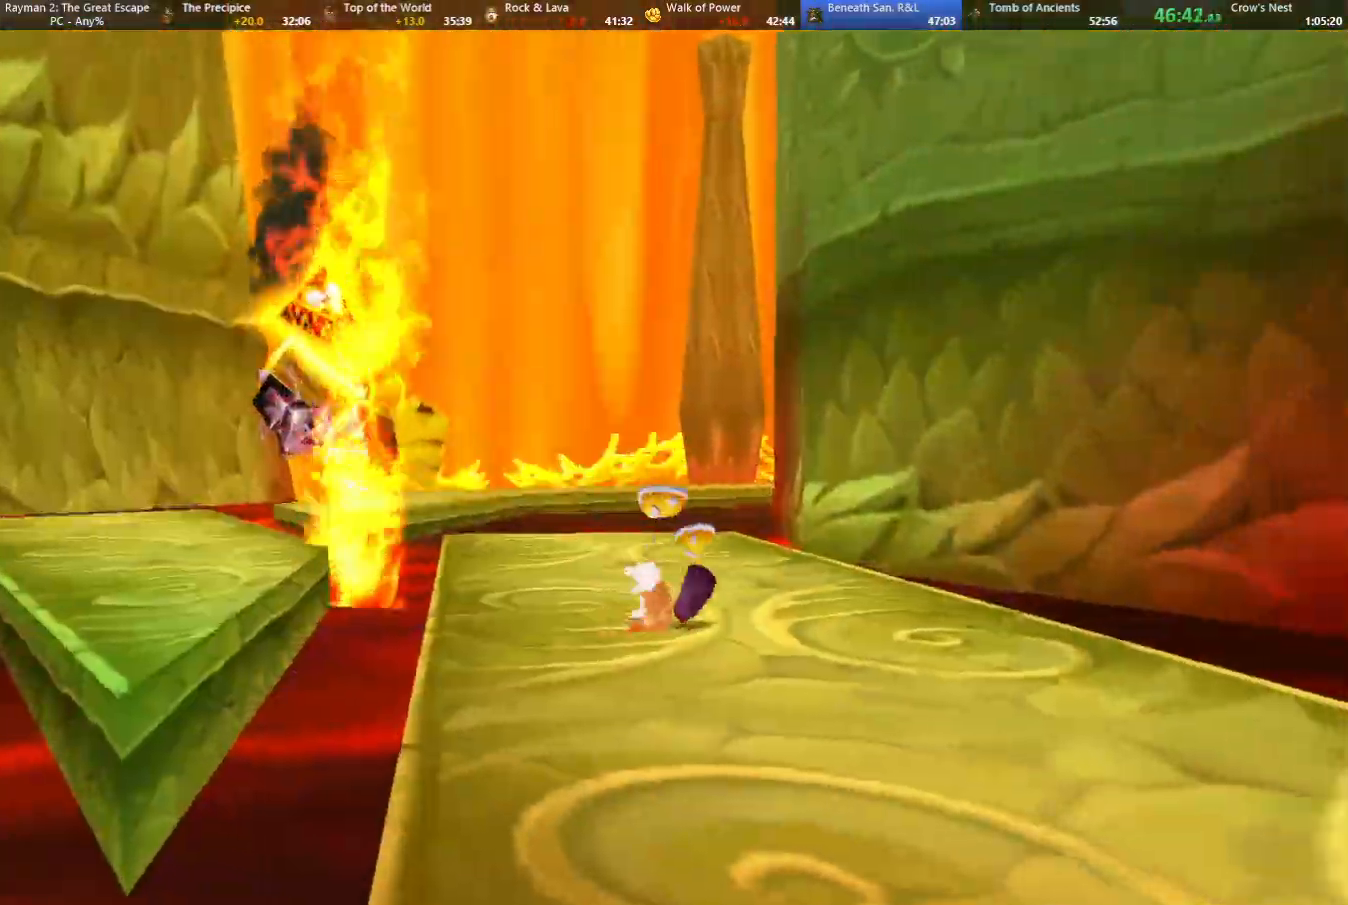
{"keys": ["down"], "events": [[400, "right", "up"]]}
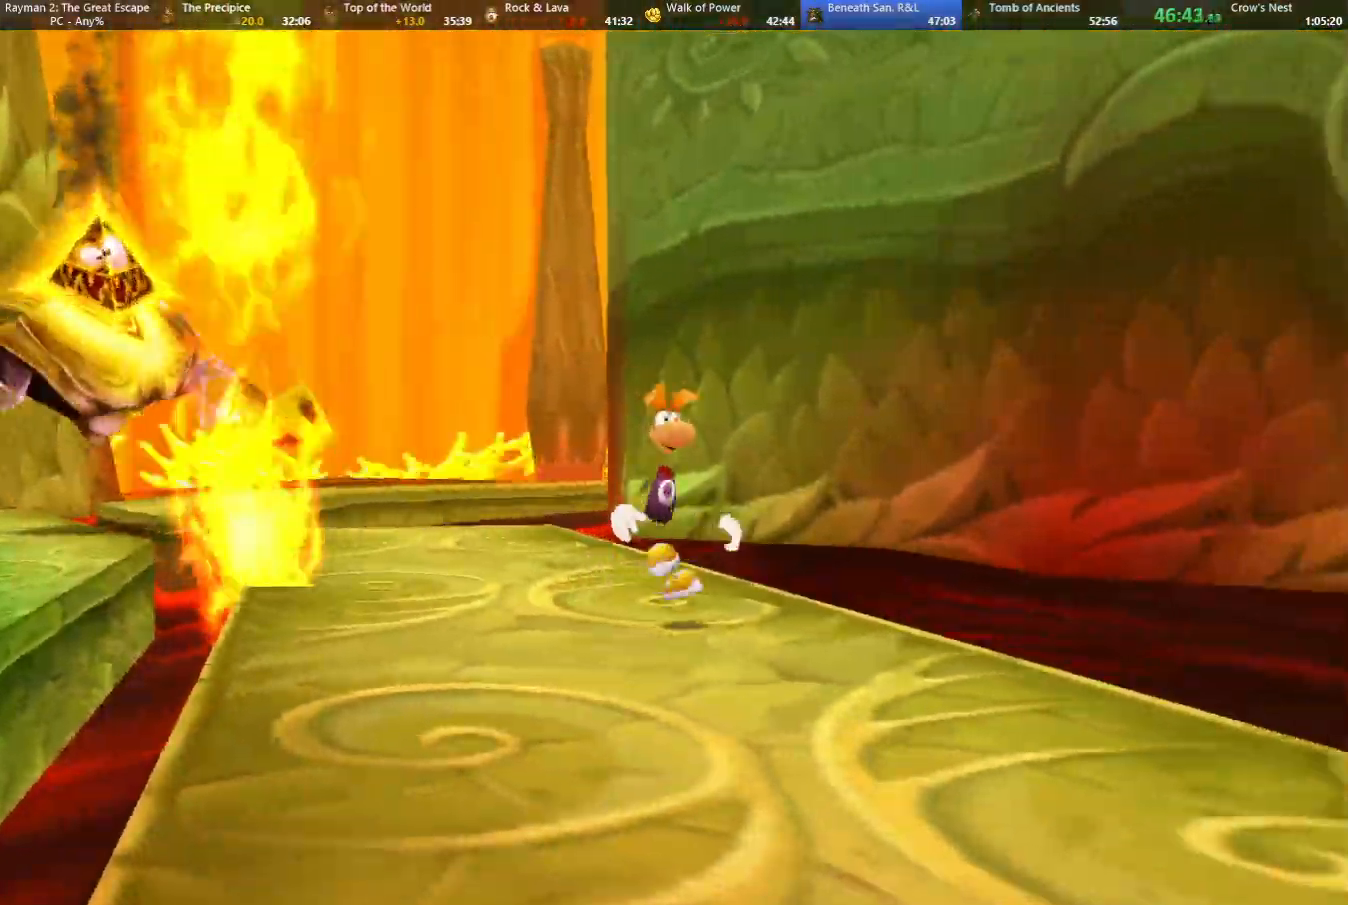
{"keys": ["down"], "events": [[283, "left", "down"], [367, "left", "up"]]}
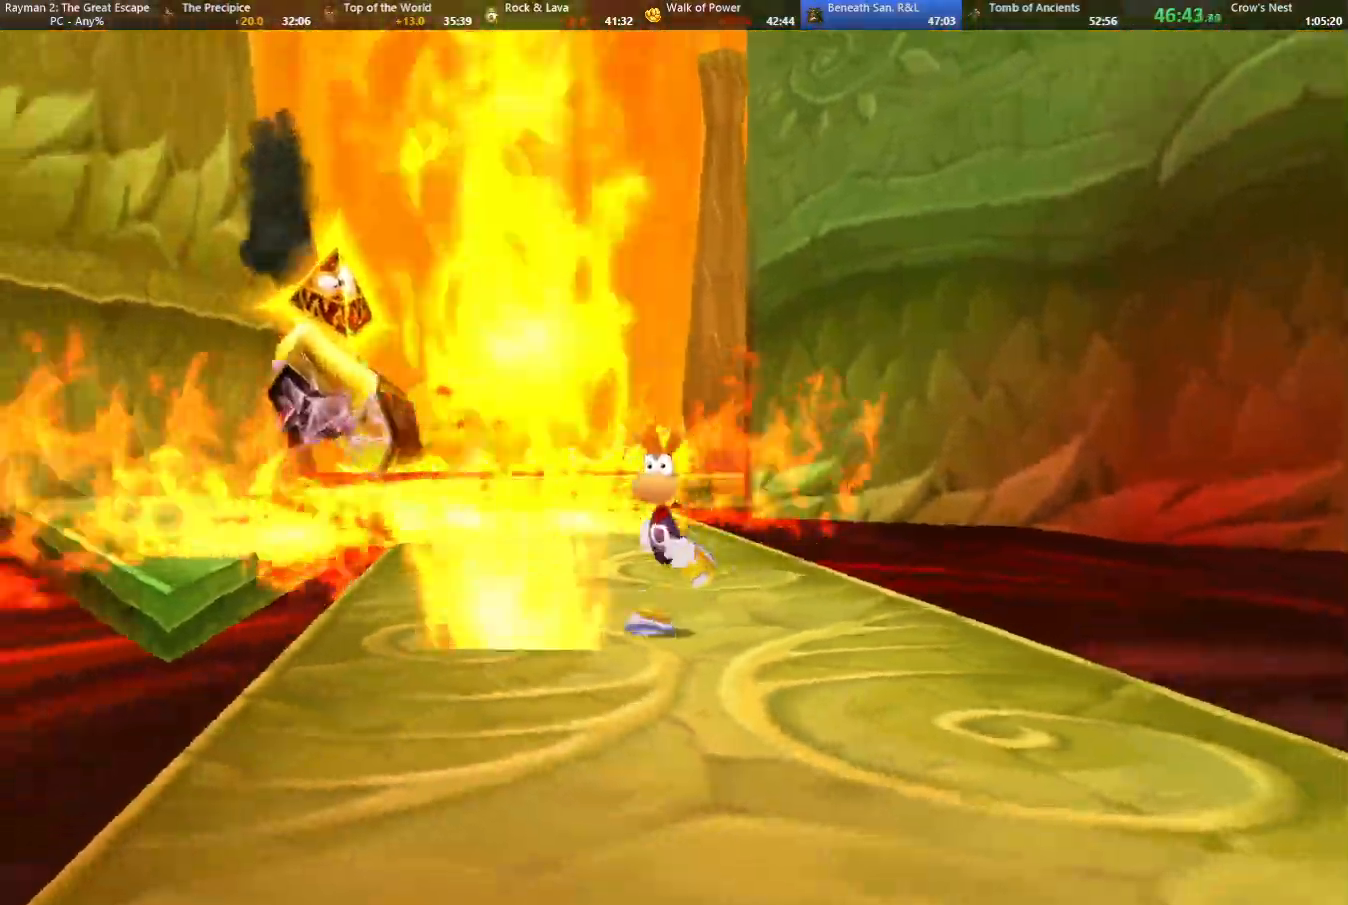
{"keys": ["down"], "events": [[150, "left", "down"], [200, "left", "up"]]}
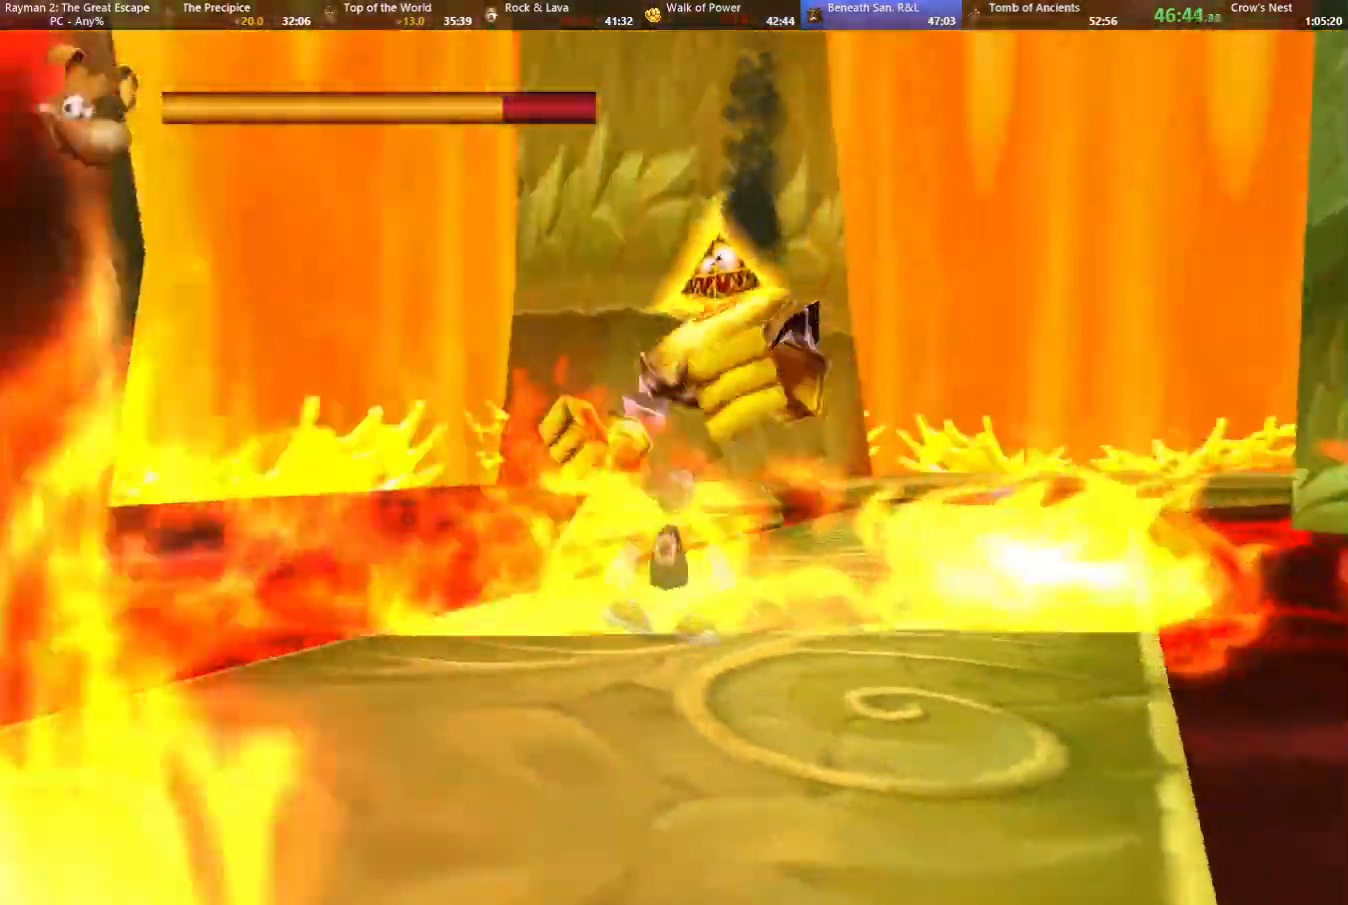
{"keys": ["down"], "events": [[350, "left", "down"], [500, "left", "up"]]}
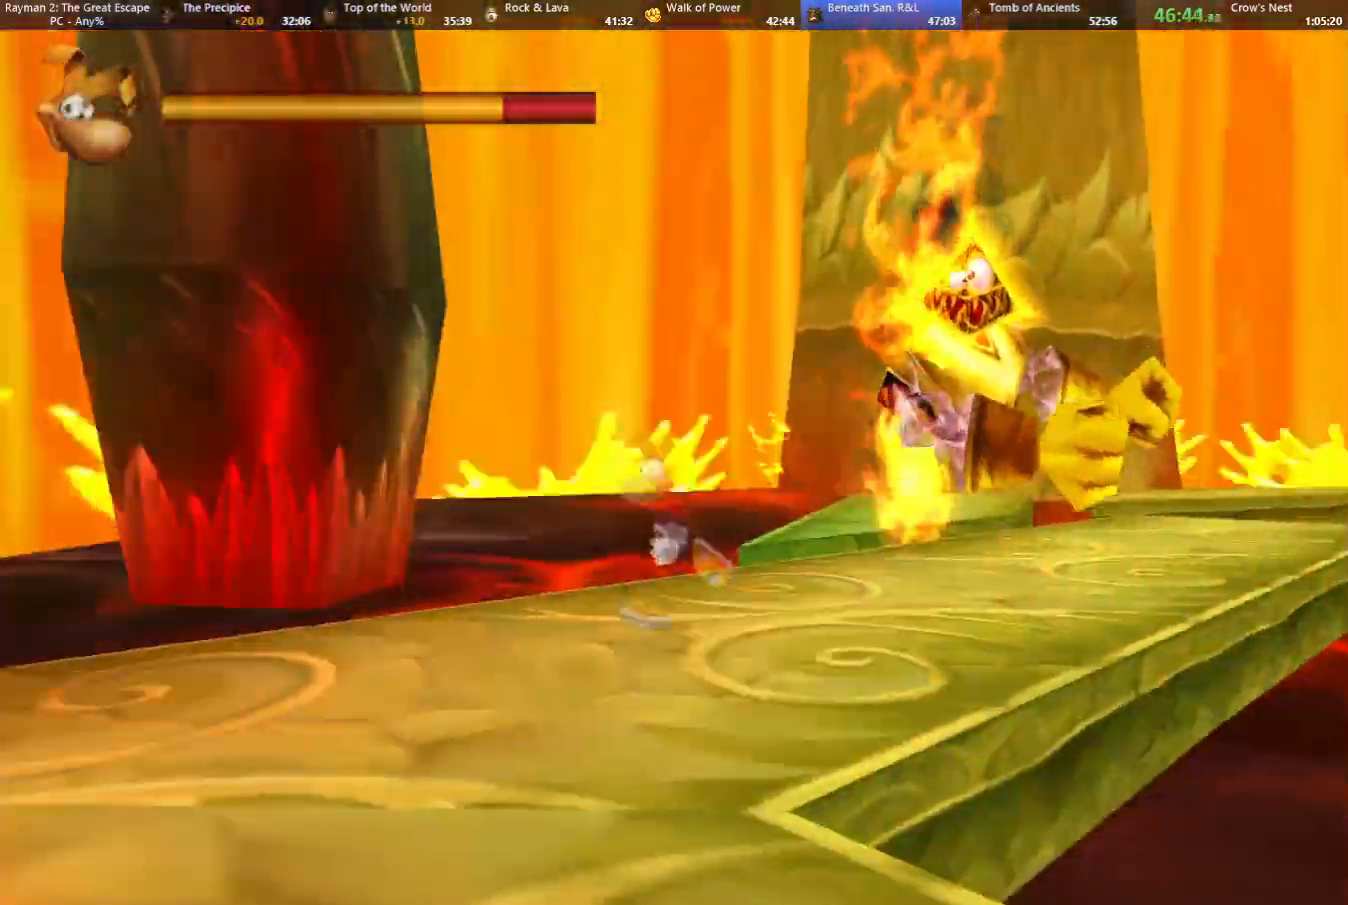
{"keys": ["down"], "events": [[183, "left", "down"], [283, "left", "up"]]}
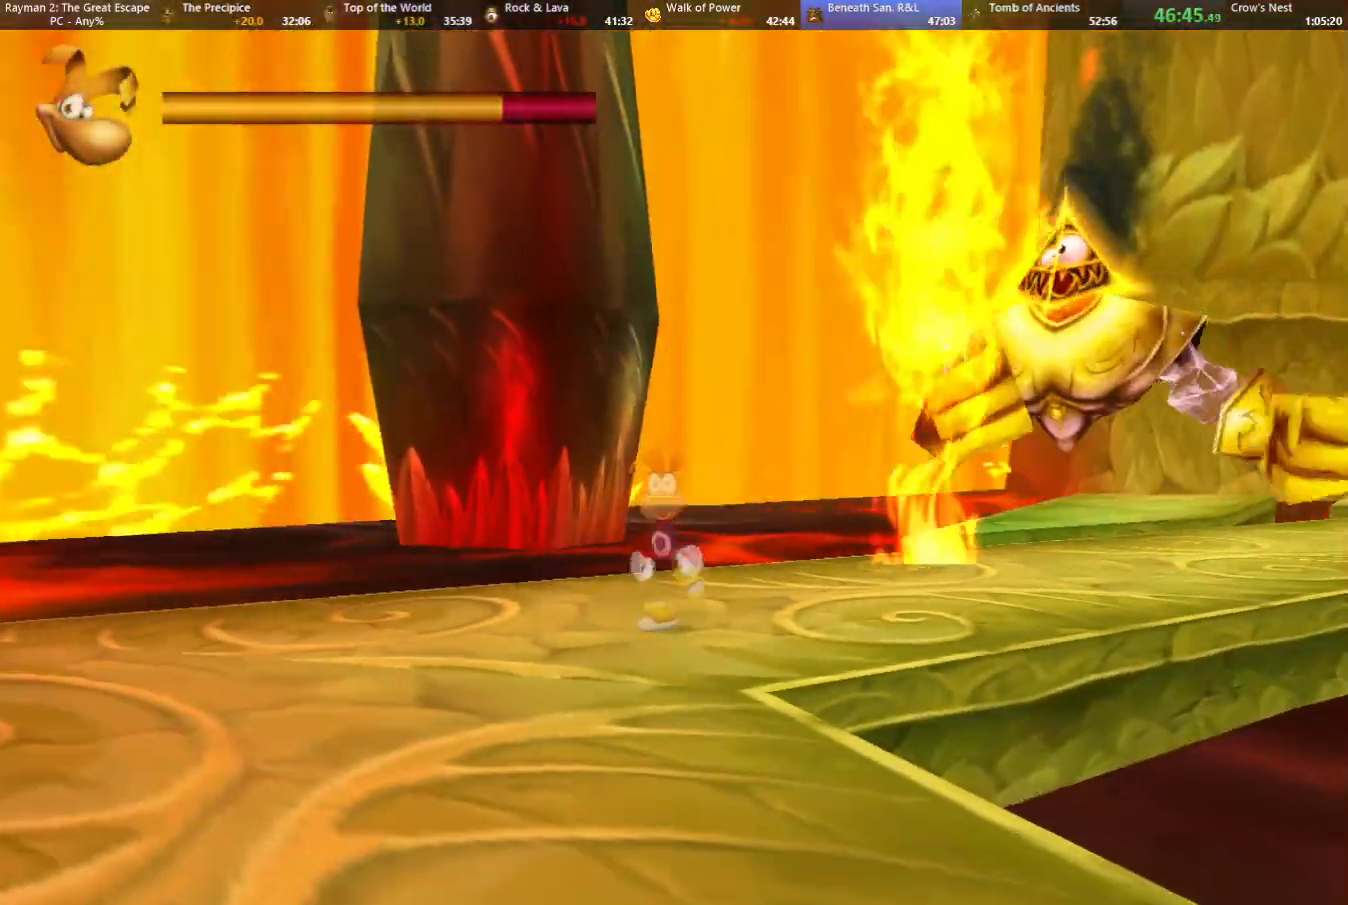
{"keys": ["down"], "events": []}
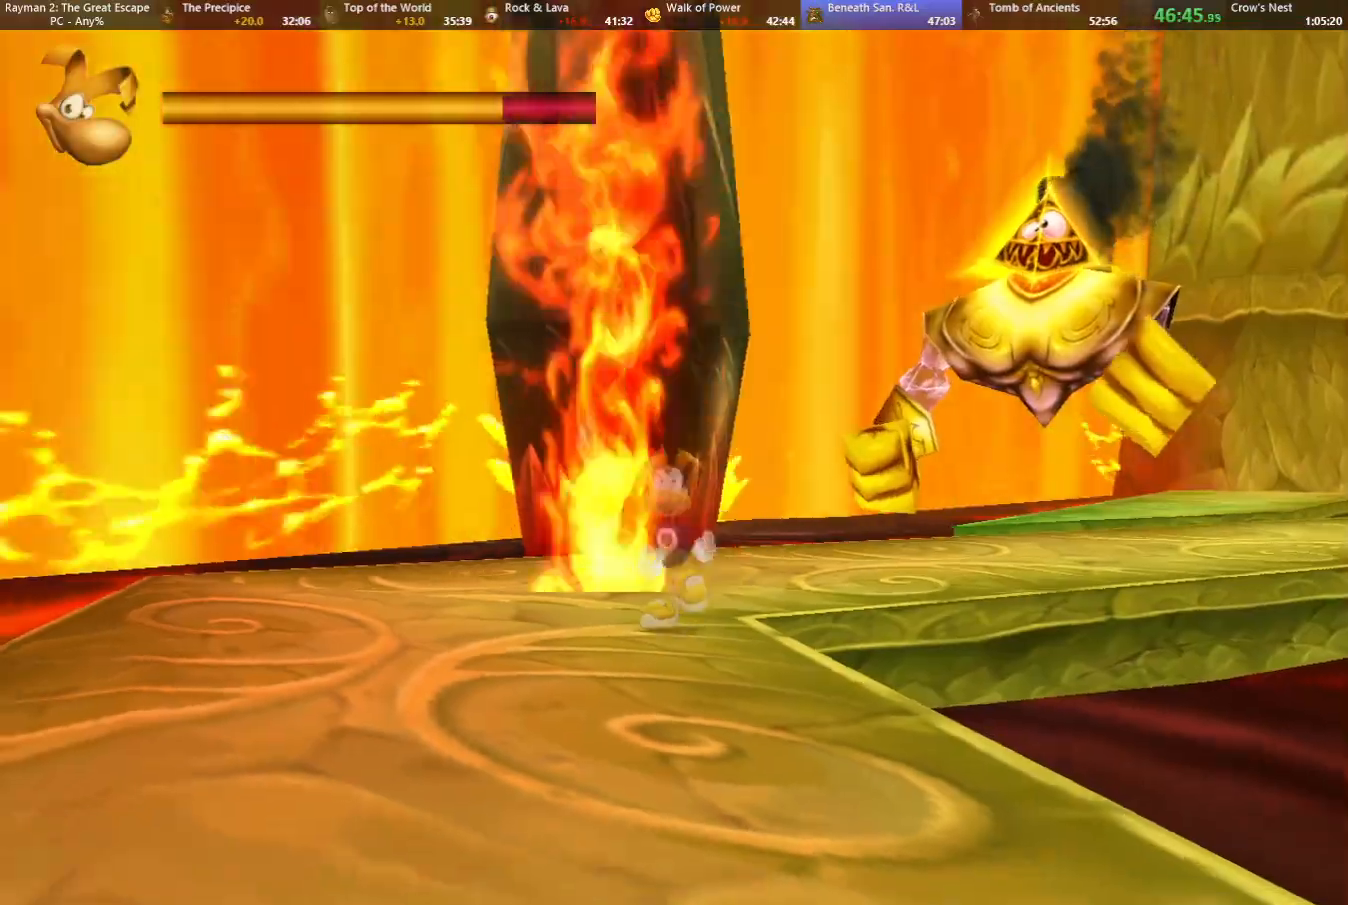
{"keys": ["down"], "events": [[33, "right", "down"], [83, "right", "up"]]}
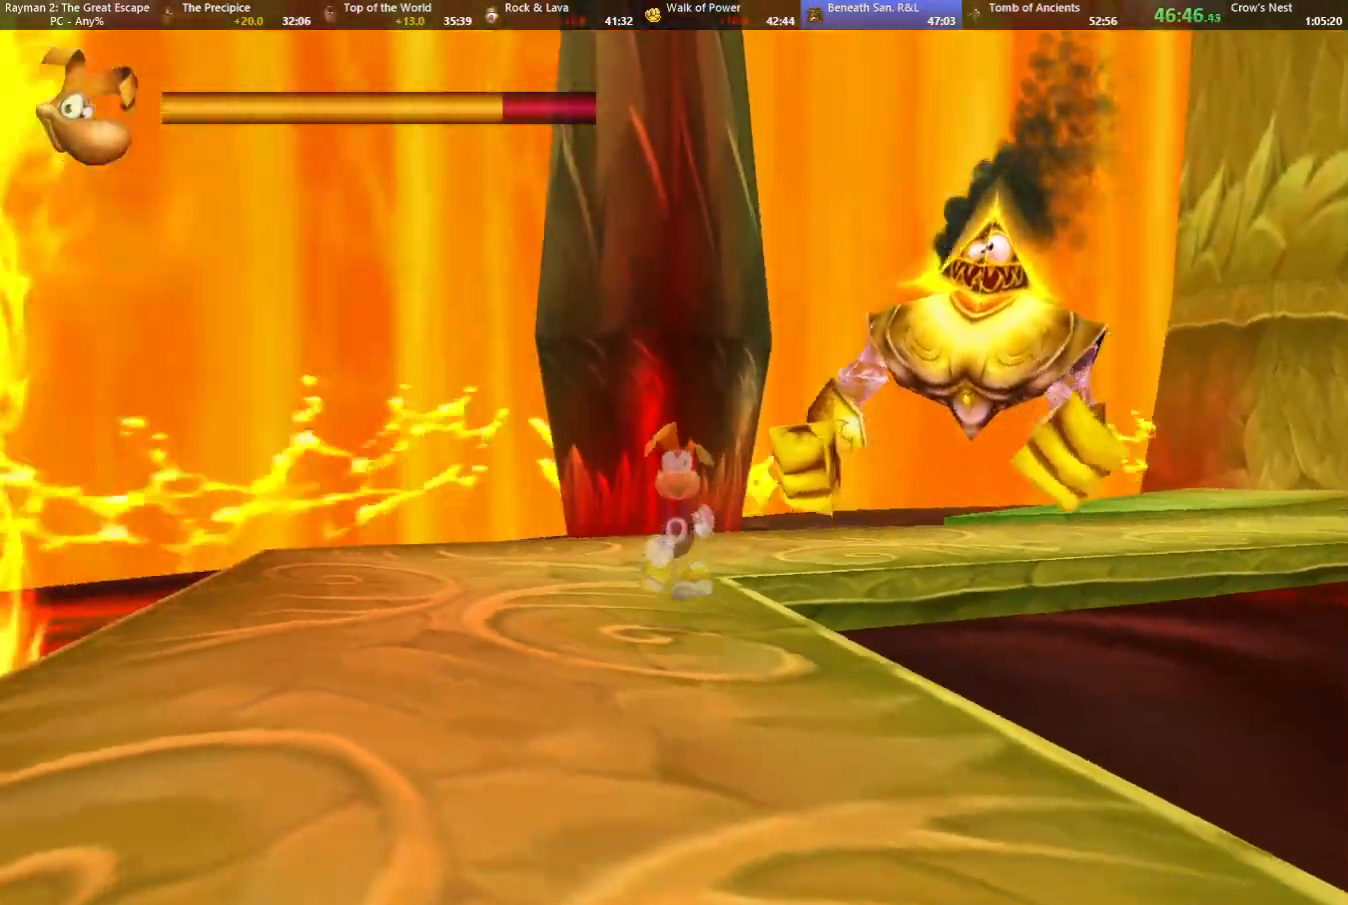
{"keys": ["down"], "events": [[150, "right", "down"], [200, "right", "up"]]}
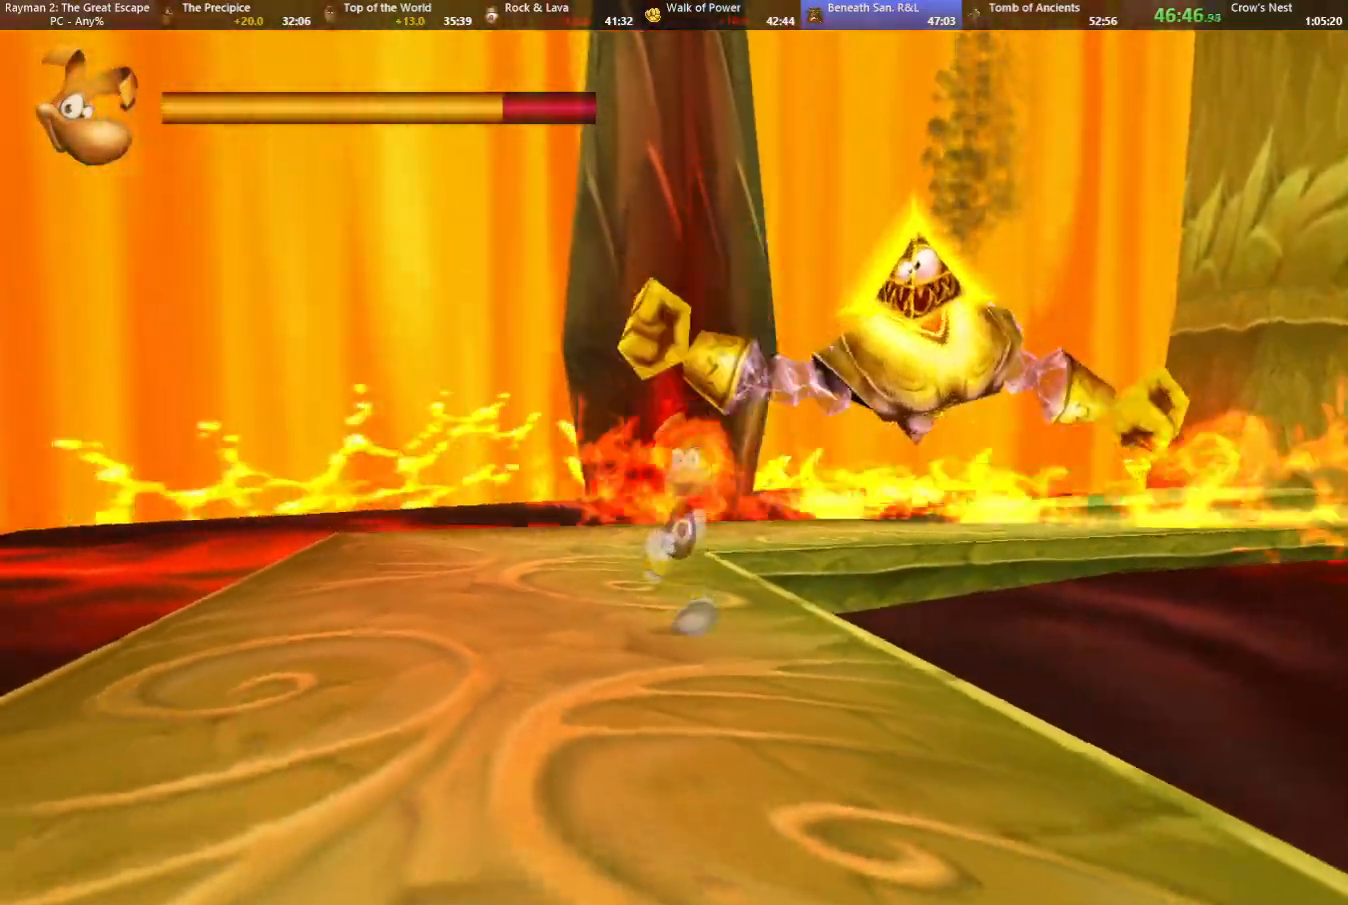
{"keys": ["down"], "events": [[250, "right", "down"], [300, "right", "up"]]}
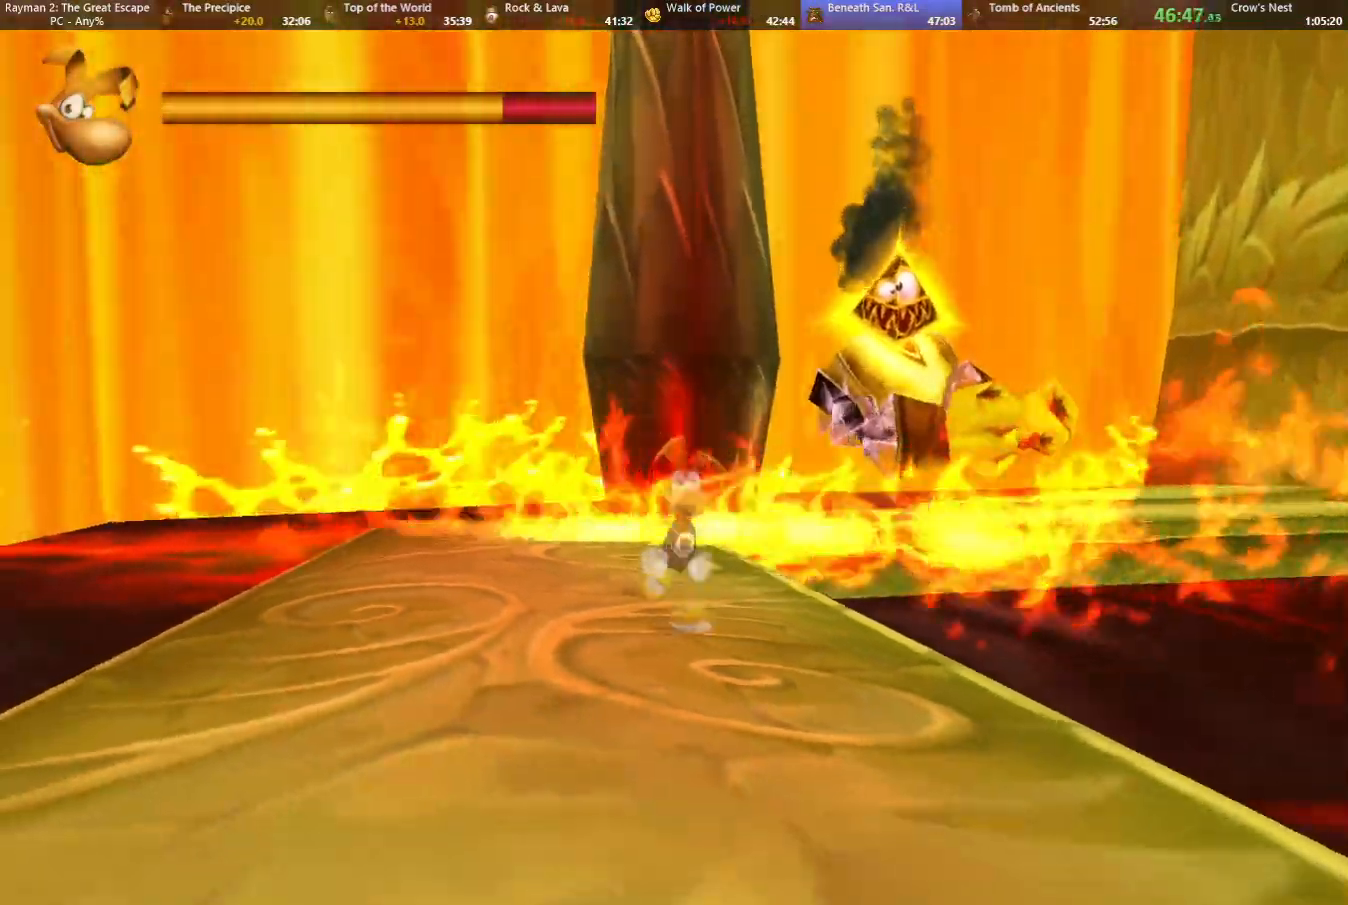
{"keys": ["down"], "events": [[33, "right", "down"], [83, "jump", "down"], [133, "right", "up"], [183, "jump", "up"], [450, "right", "down"], [500, "right", "up"]]}
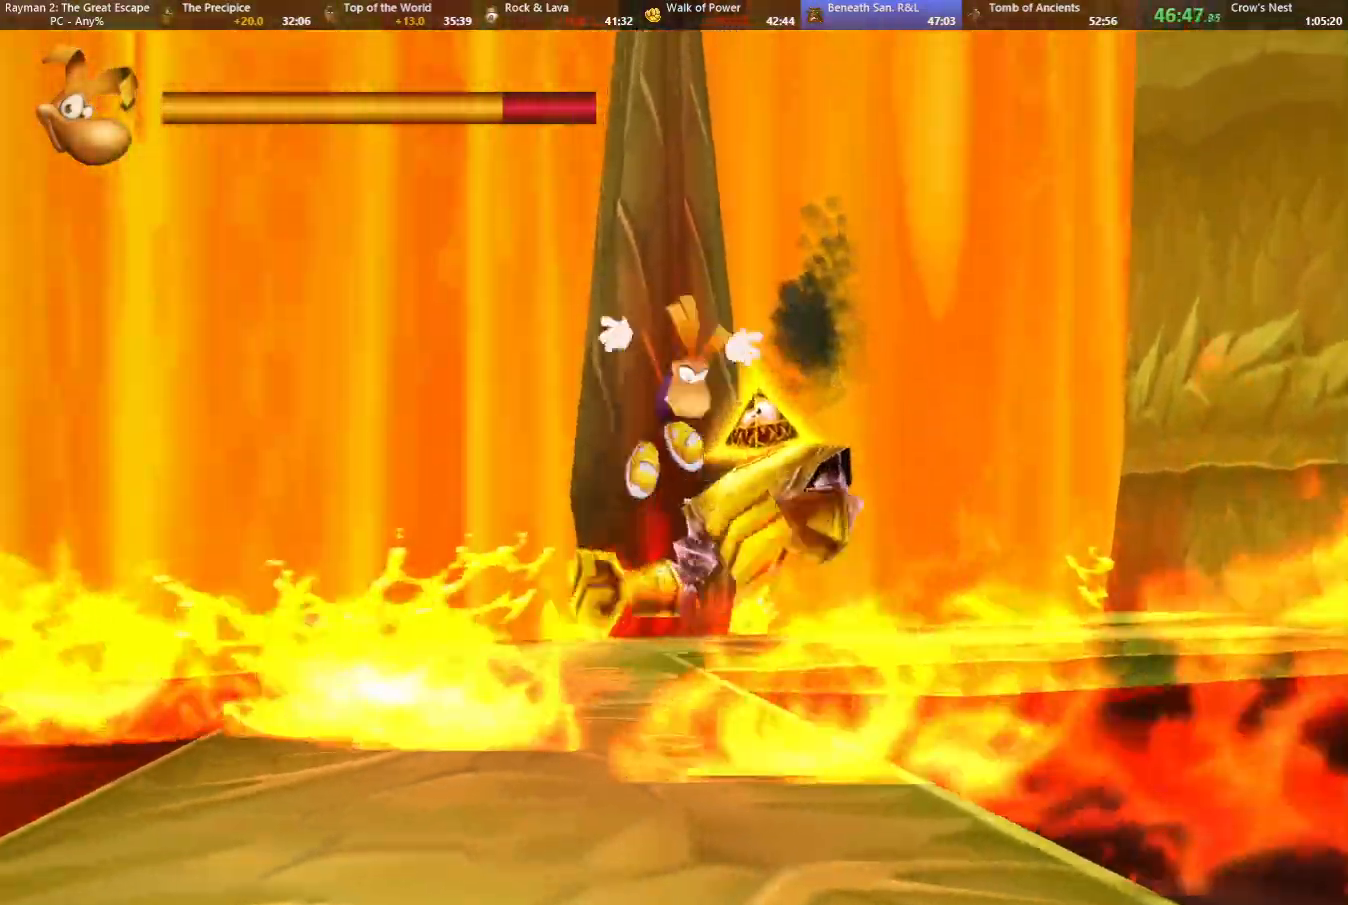
{"keys": ["down"], "events": []}
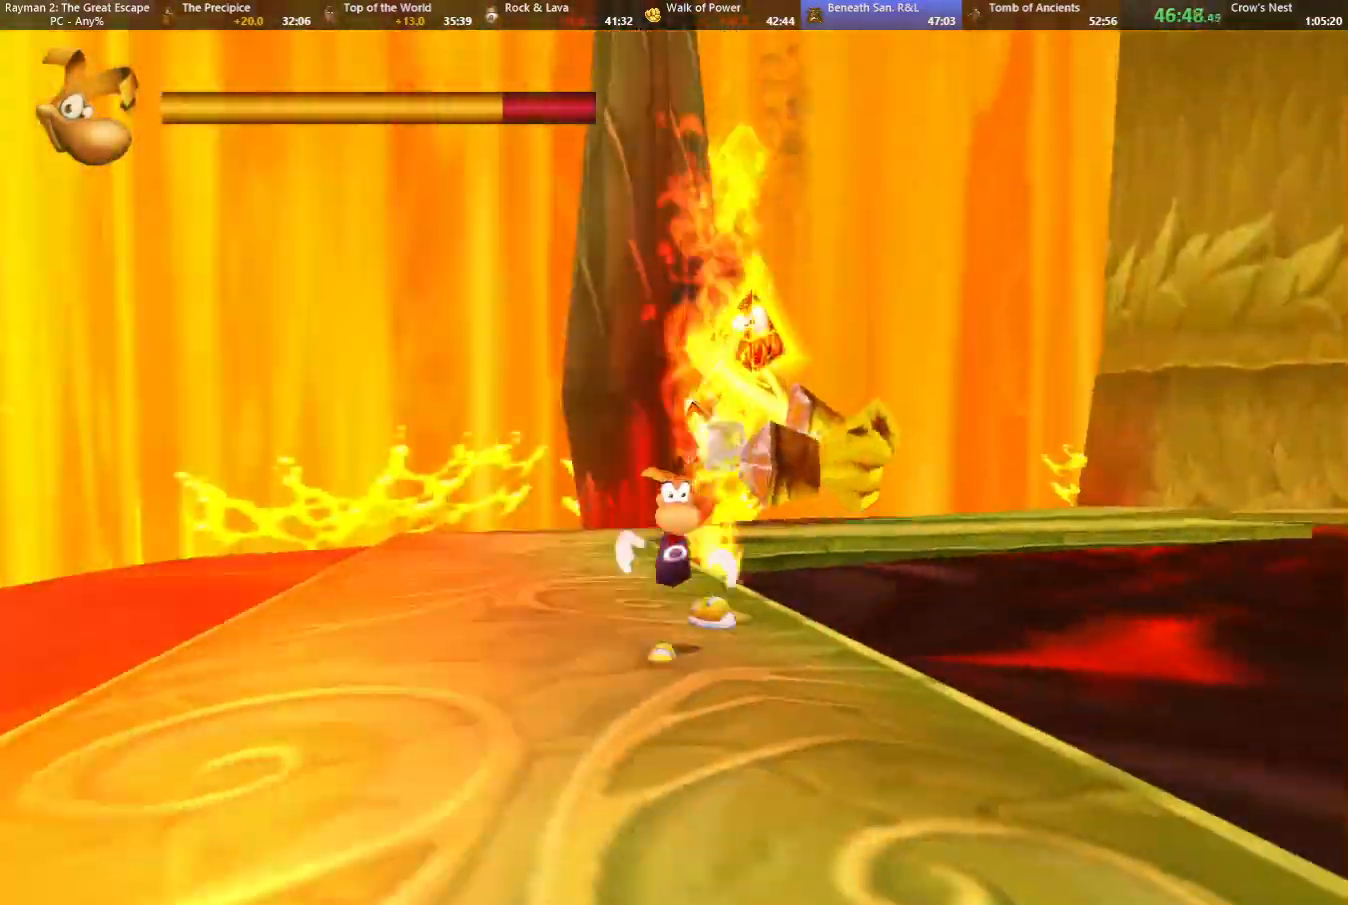
{"keys": ["down"], "events": []}
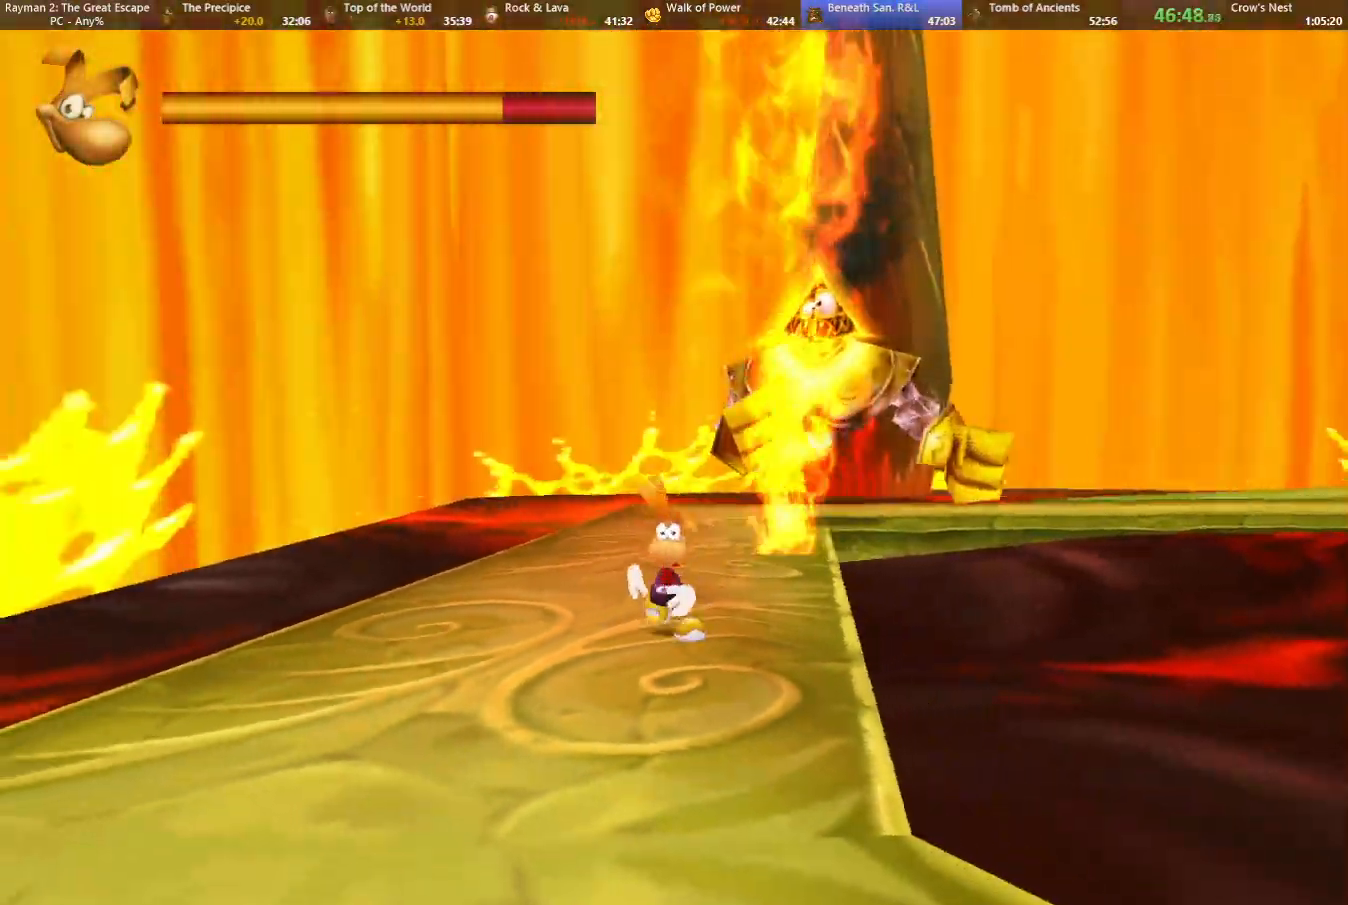
{"keys": ["down"], "events": []}
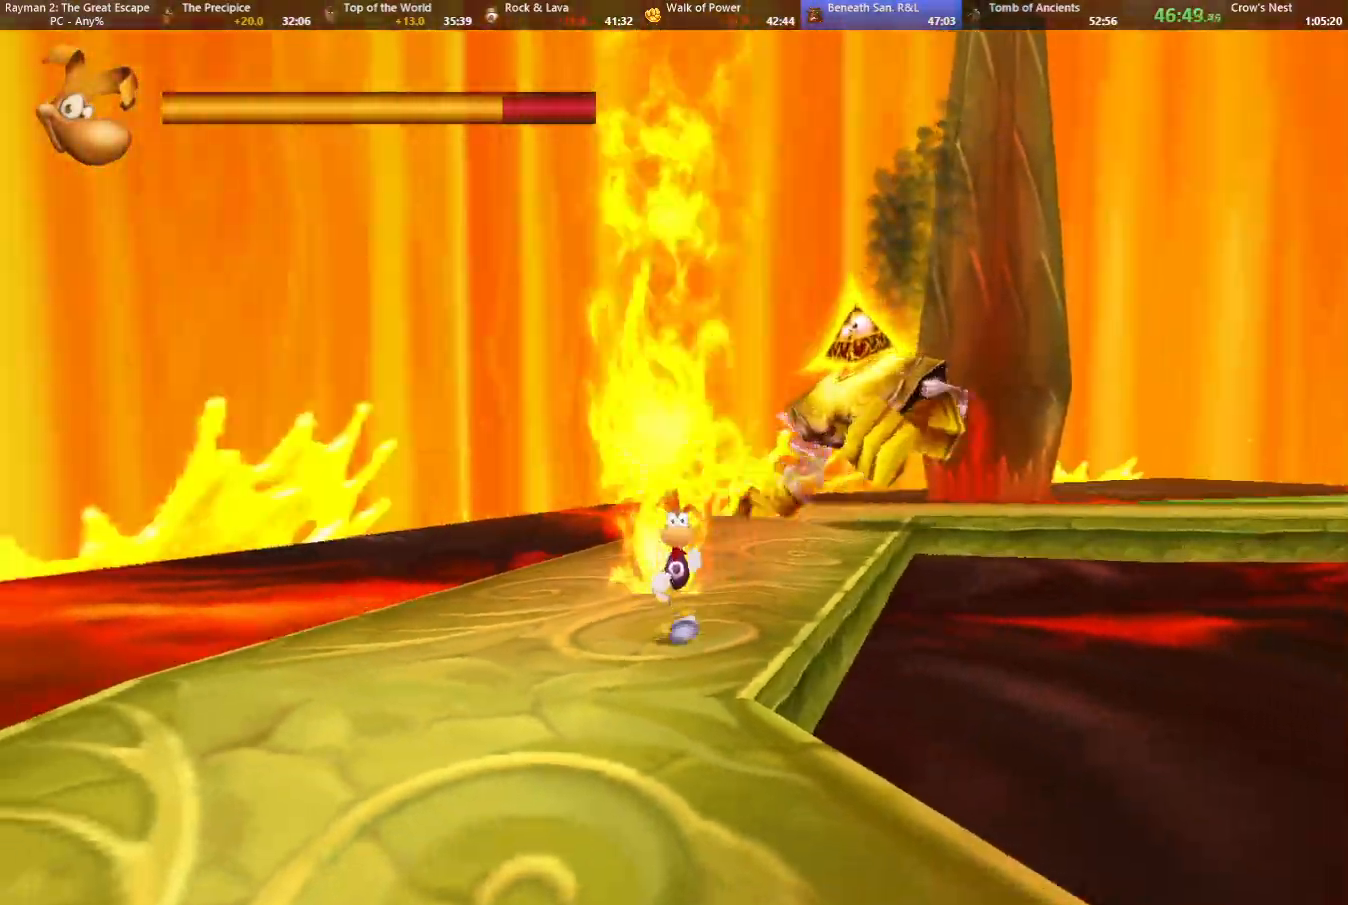
{"keys": ["down"], "events": [[383, "right", "down"], [433, "right", "up"]]}
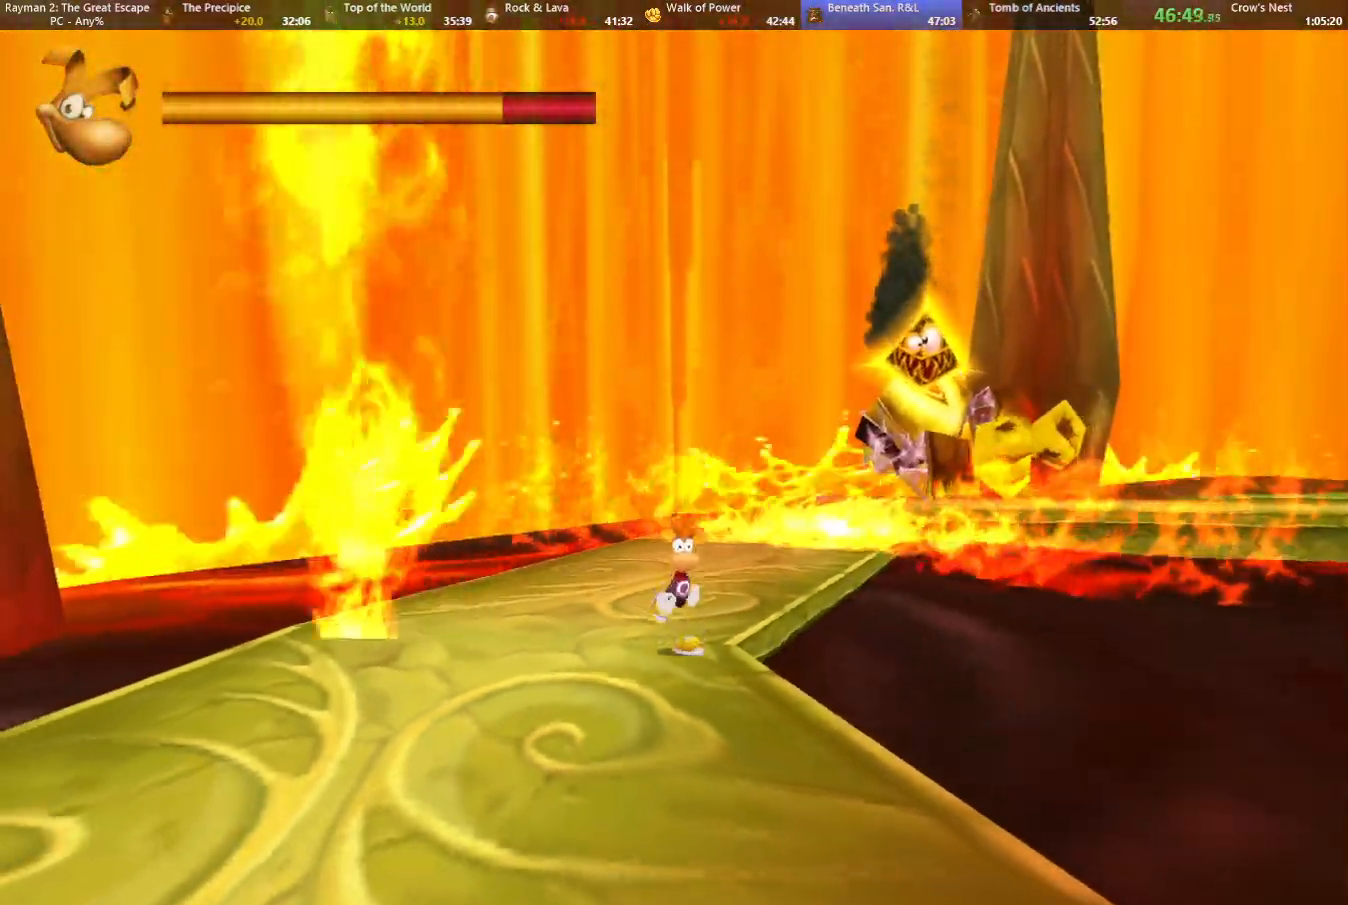
{"keys": ["down"], "events": [[267, "right", "down"], [317, "right", "up"], [383, "jump", "down"], [483, "jump", "up"]]}